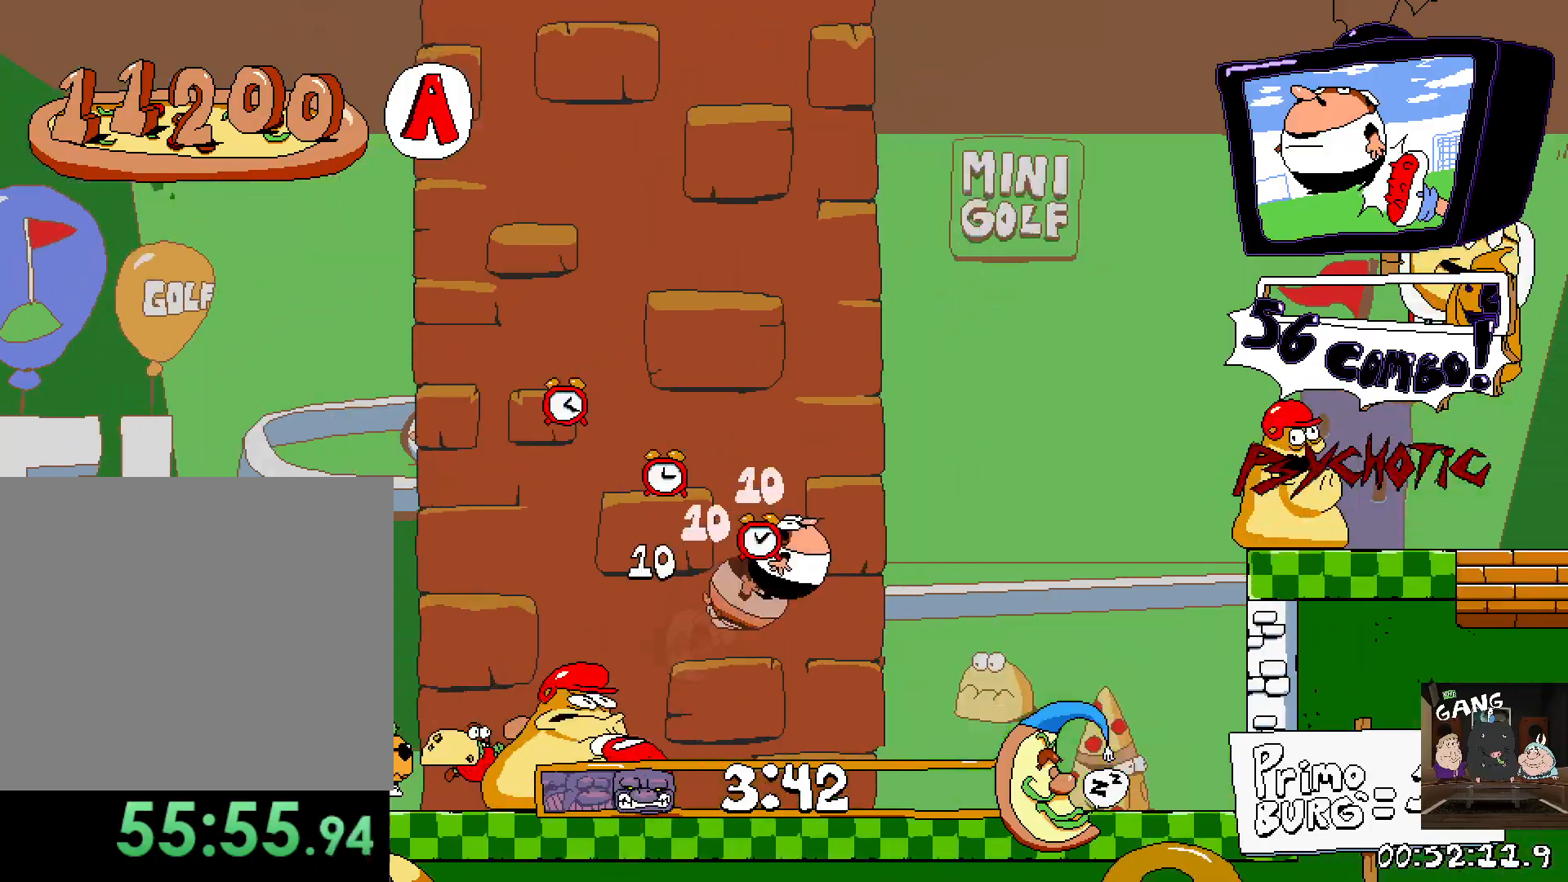
Gameplay with a controller (PlayStation layout); each line is a JSON object with the inputs held at the frame after it. "events" lists button and stick changes between this image and that frame as [ms after this image, input, new state], when the widget could be followed in between.
{"buttons": ["R2"], "left_stick": "center", "right_stick": "center", "events": []}
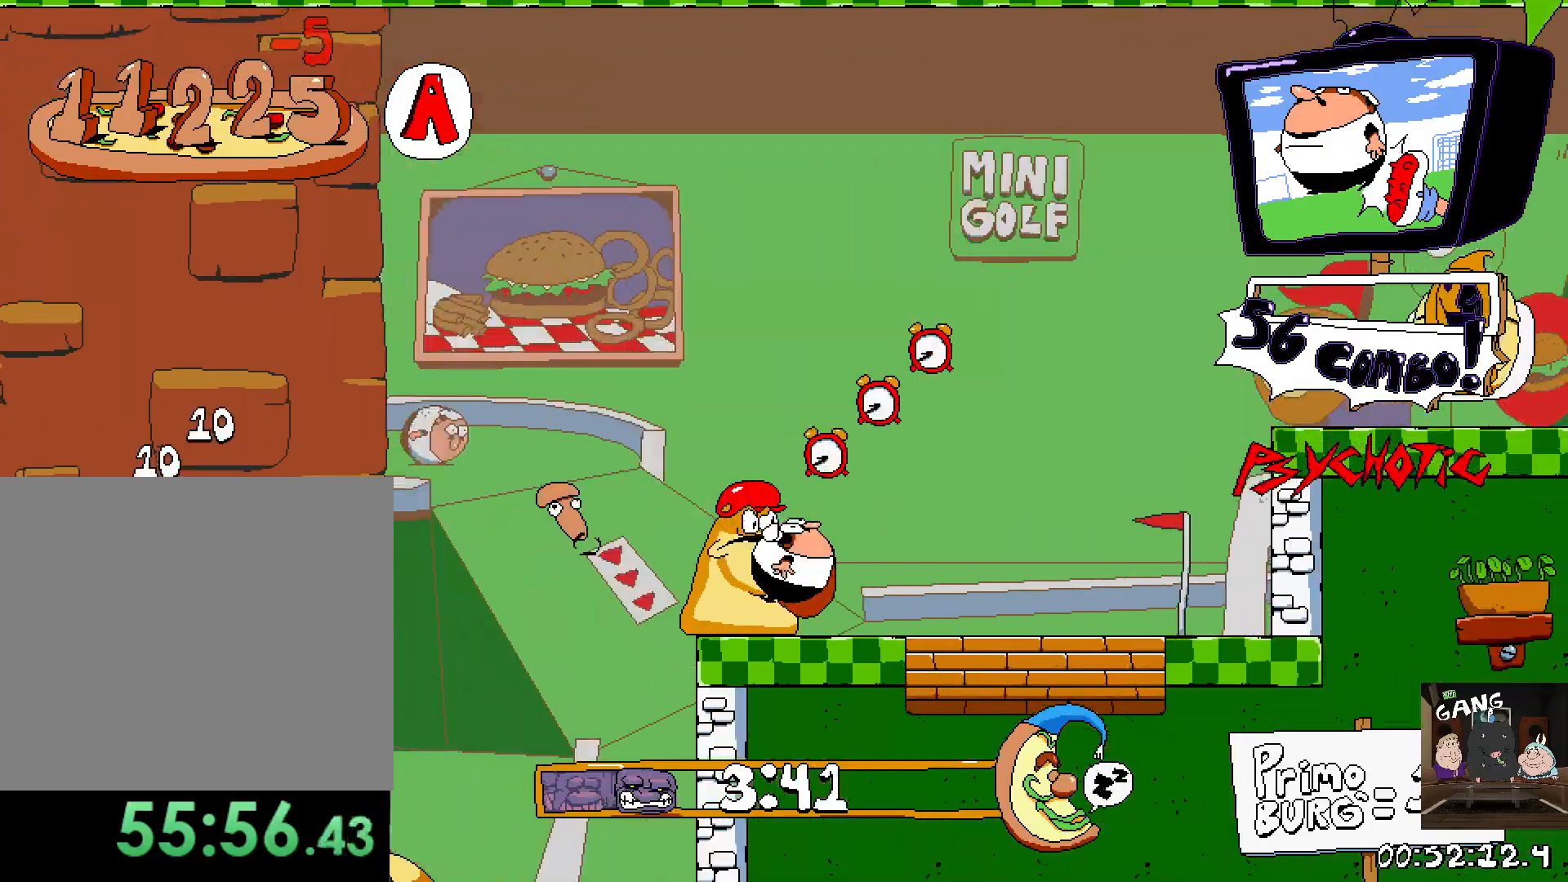
{"buttons": ["R2"], "left_stick": "center", "right_stick": "center", "events": []}
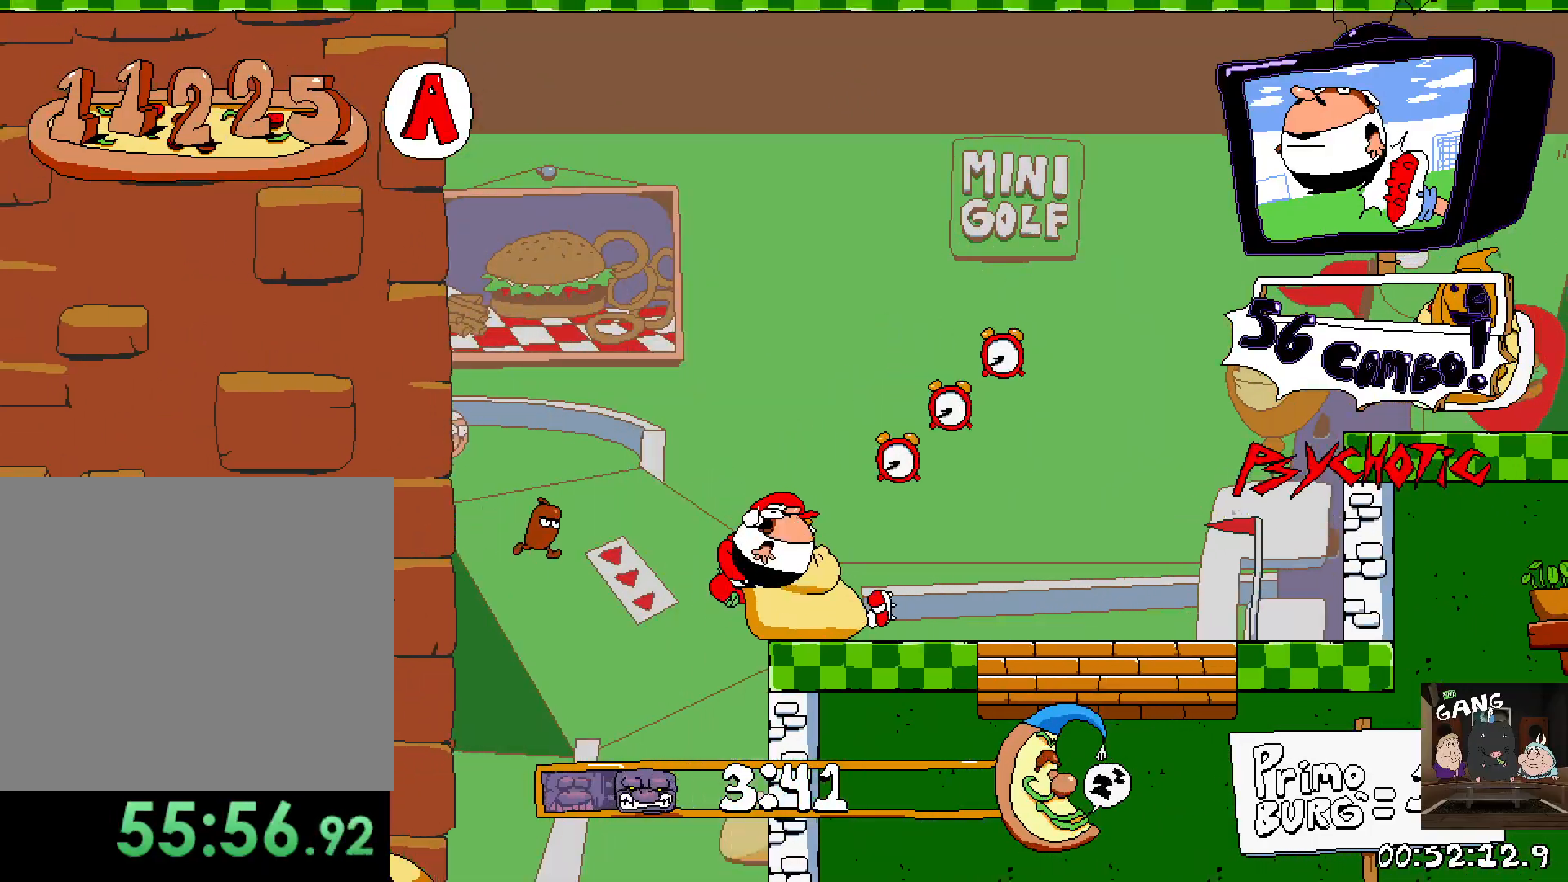
{"buttons": ["R2"], "left_stick": "right", "right_stick": "center", "events": [[67, "left_stick", "right"]]}
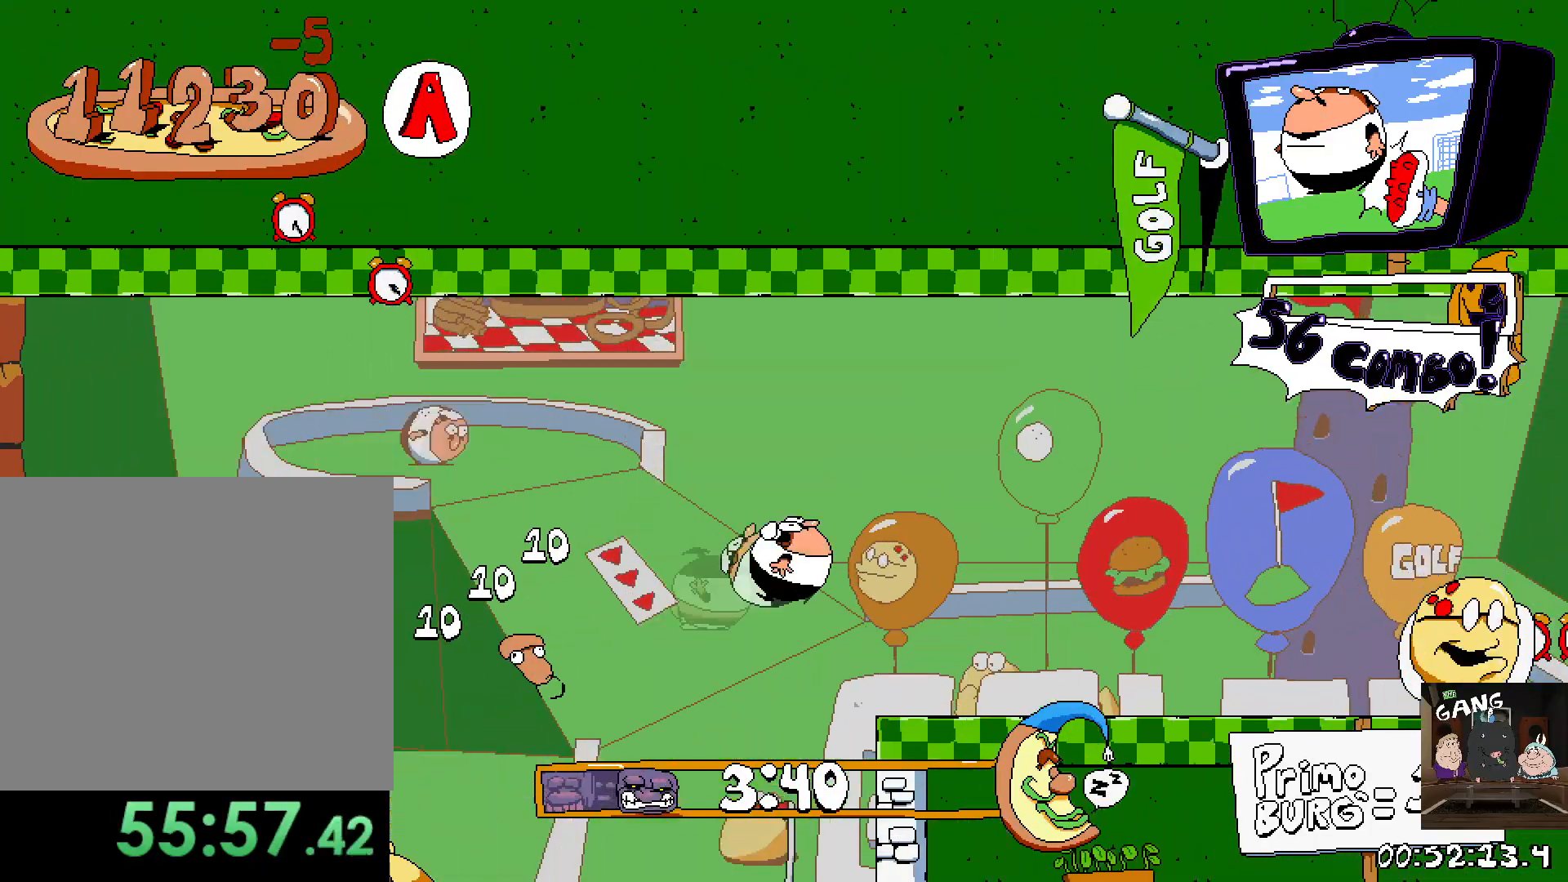
{"buttons": ["R2"], "left_stick": "right", "right_stick": "center", "events": []}
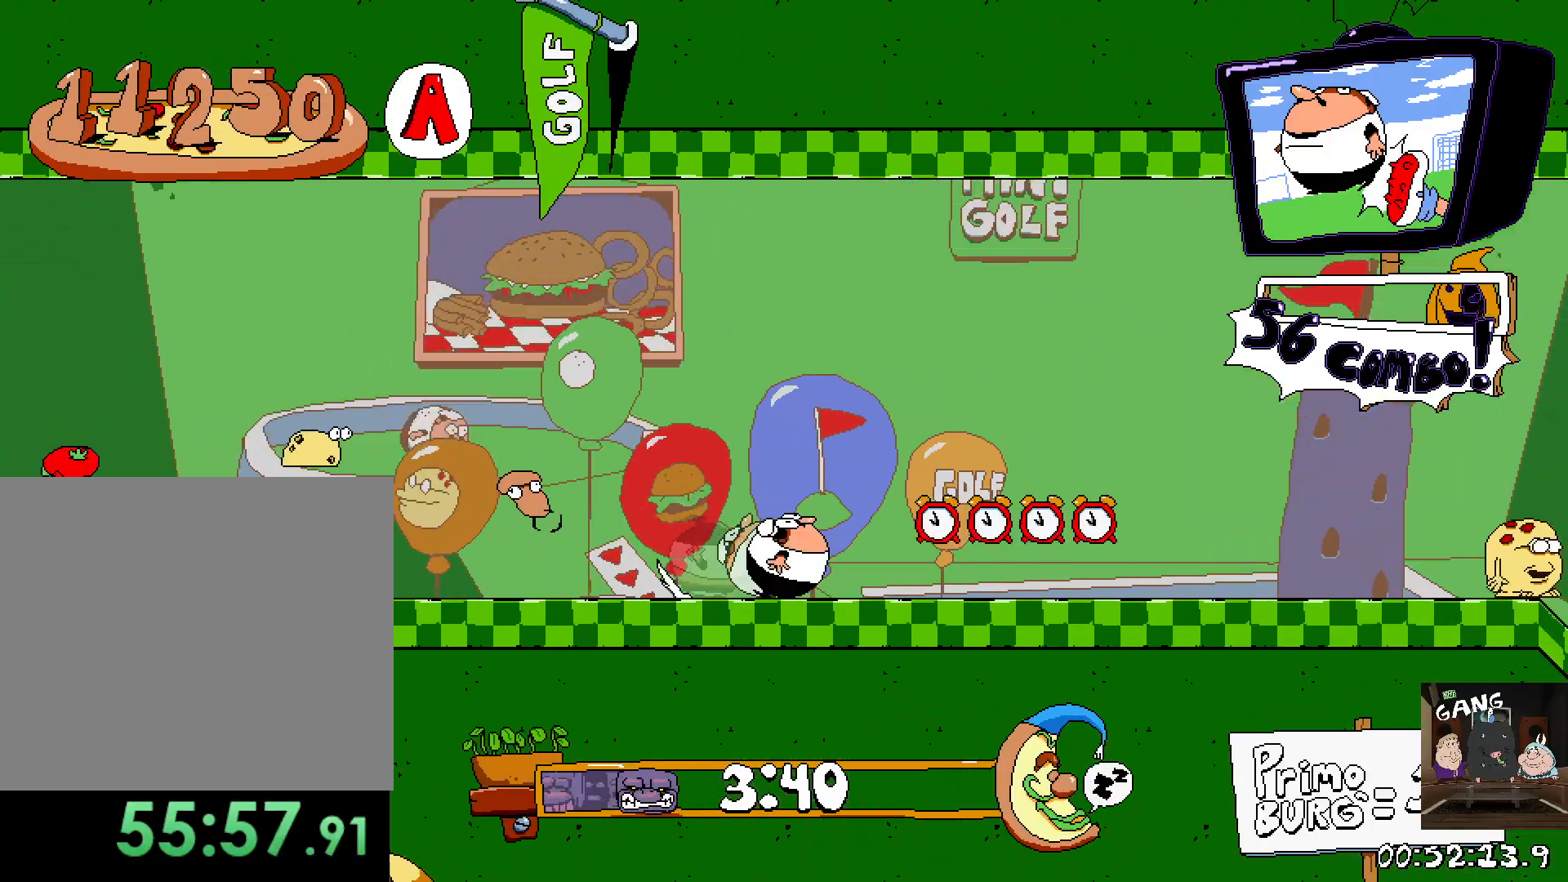
{"buttons": ["R2"], "left_stick": "right", "right_stick": "center", "events": []}
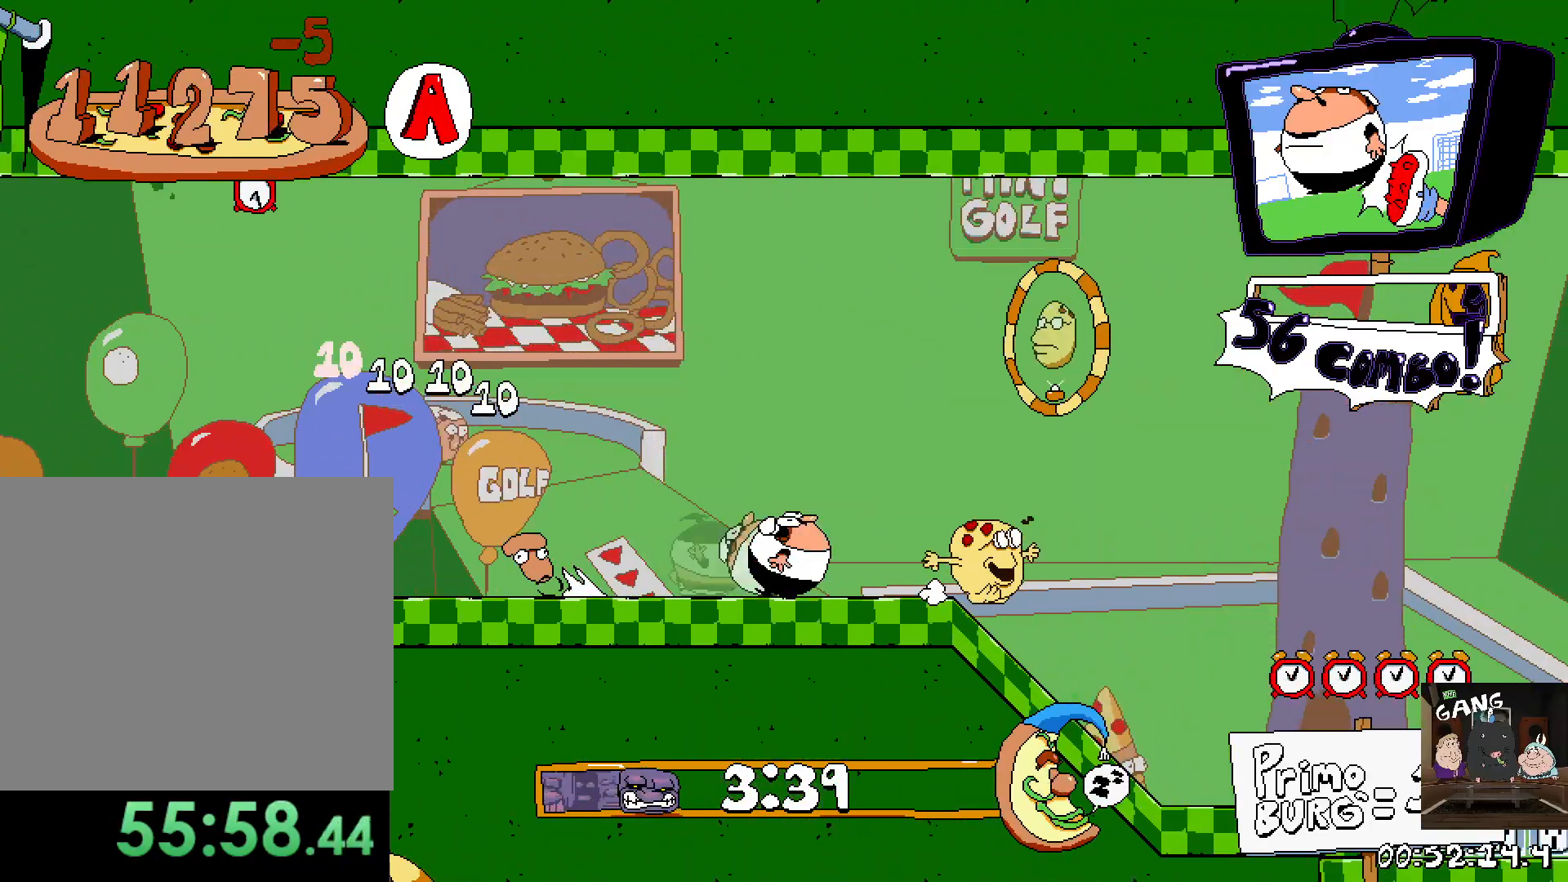
{"buttons": ["R2"], "left_stick": "right", "right_stick": "center", "events": []}
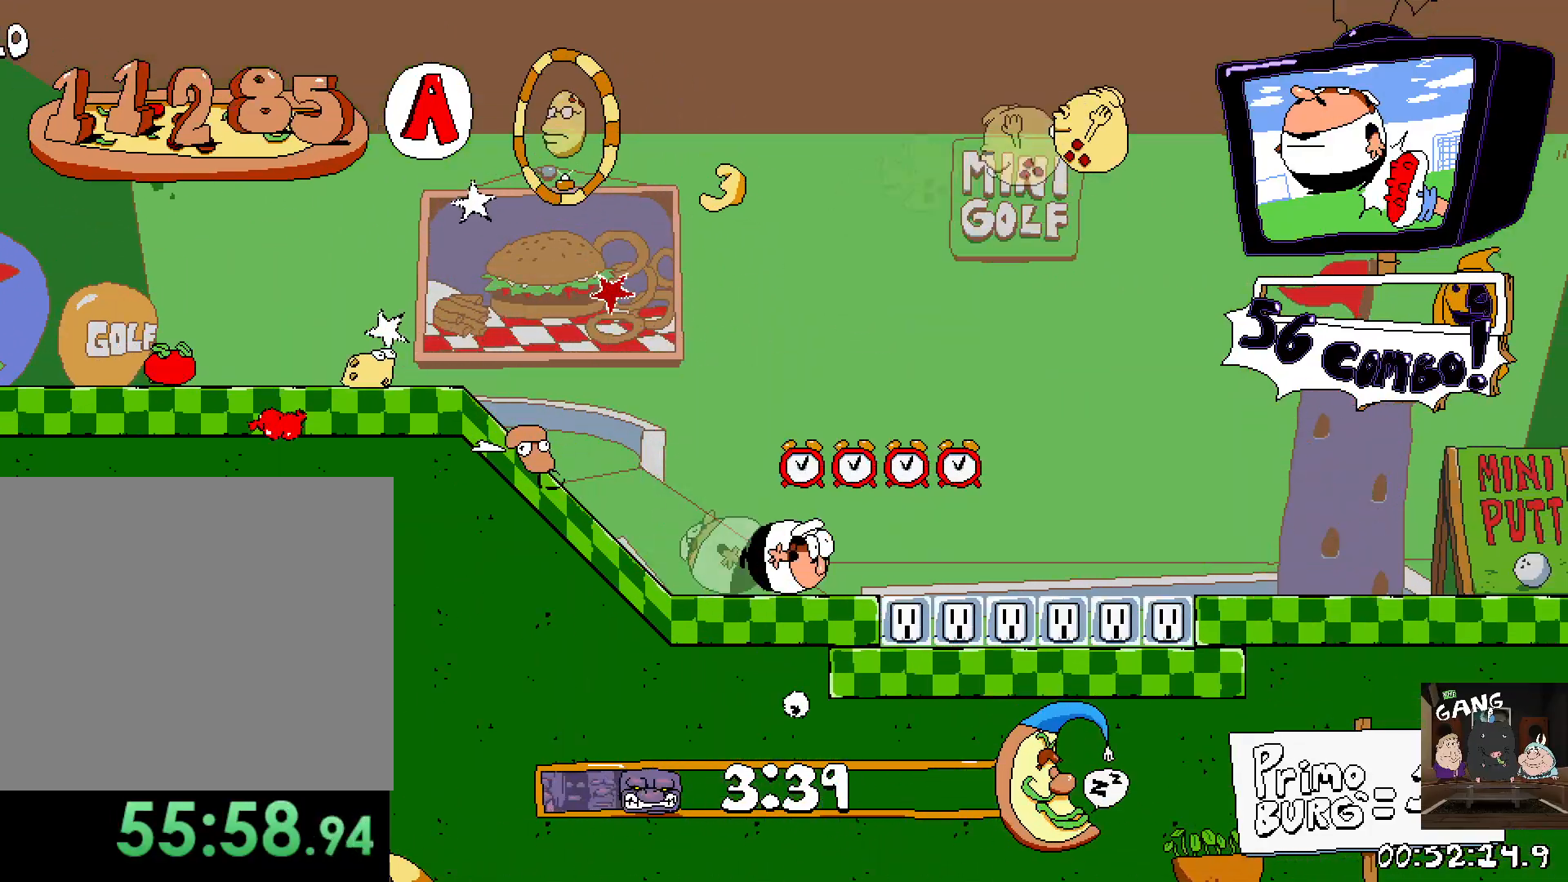
{"buttons": ["R2"], "left_stick": "right", "right_stick": "center", "events": [[50, "CROSS", "down"], [233, "CROSS", "up"]]}
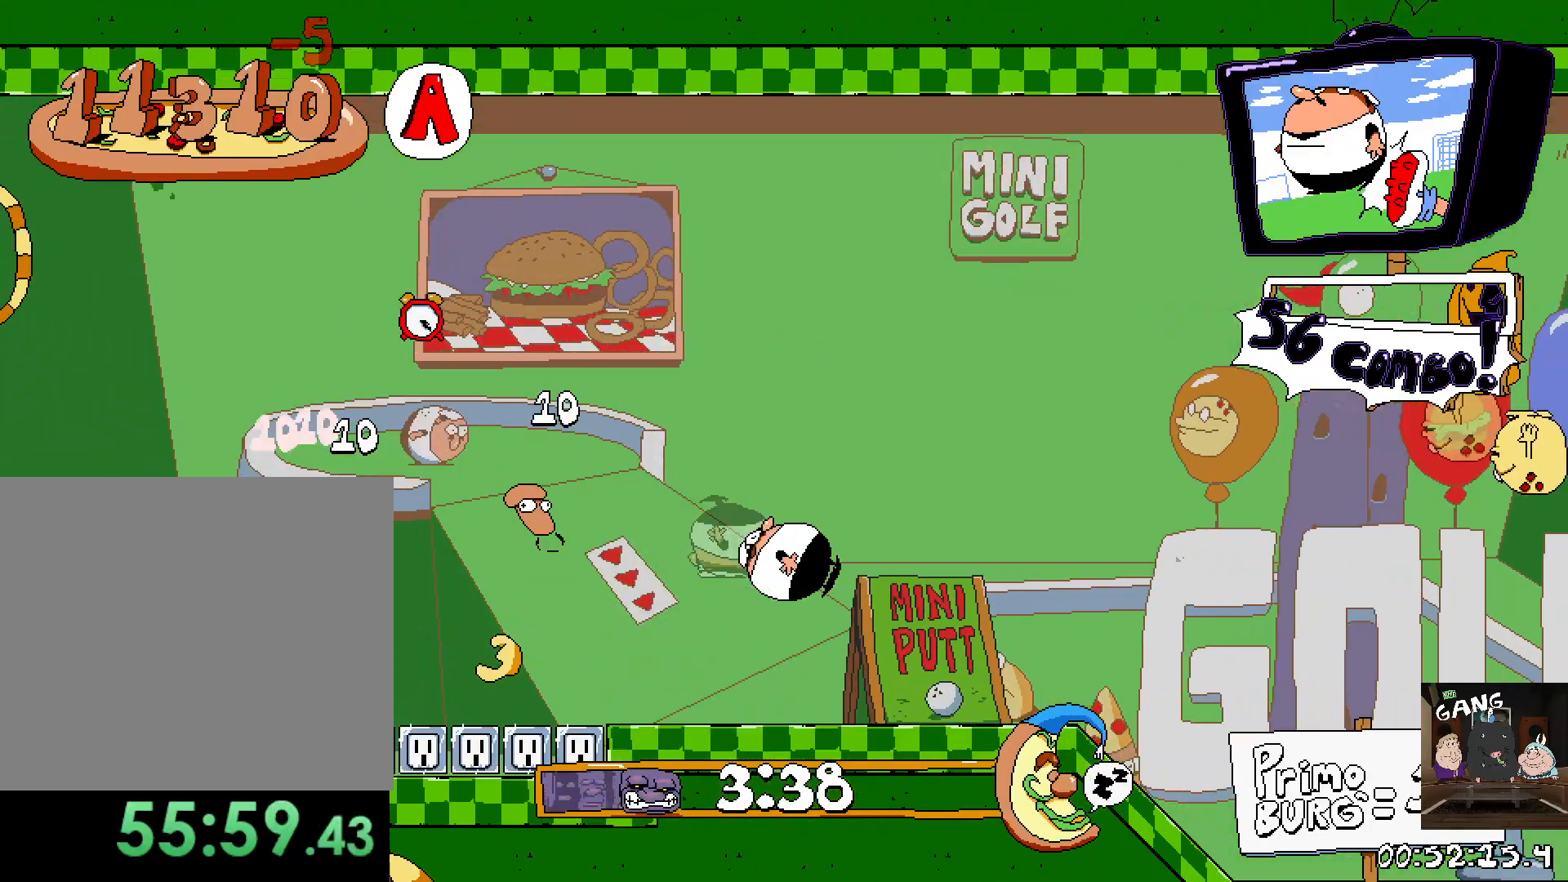
{"buttons": ["R2"], "left_stick": "right", "right_stick": "center", "events": []}
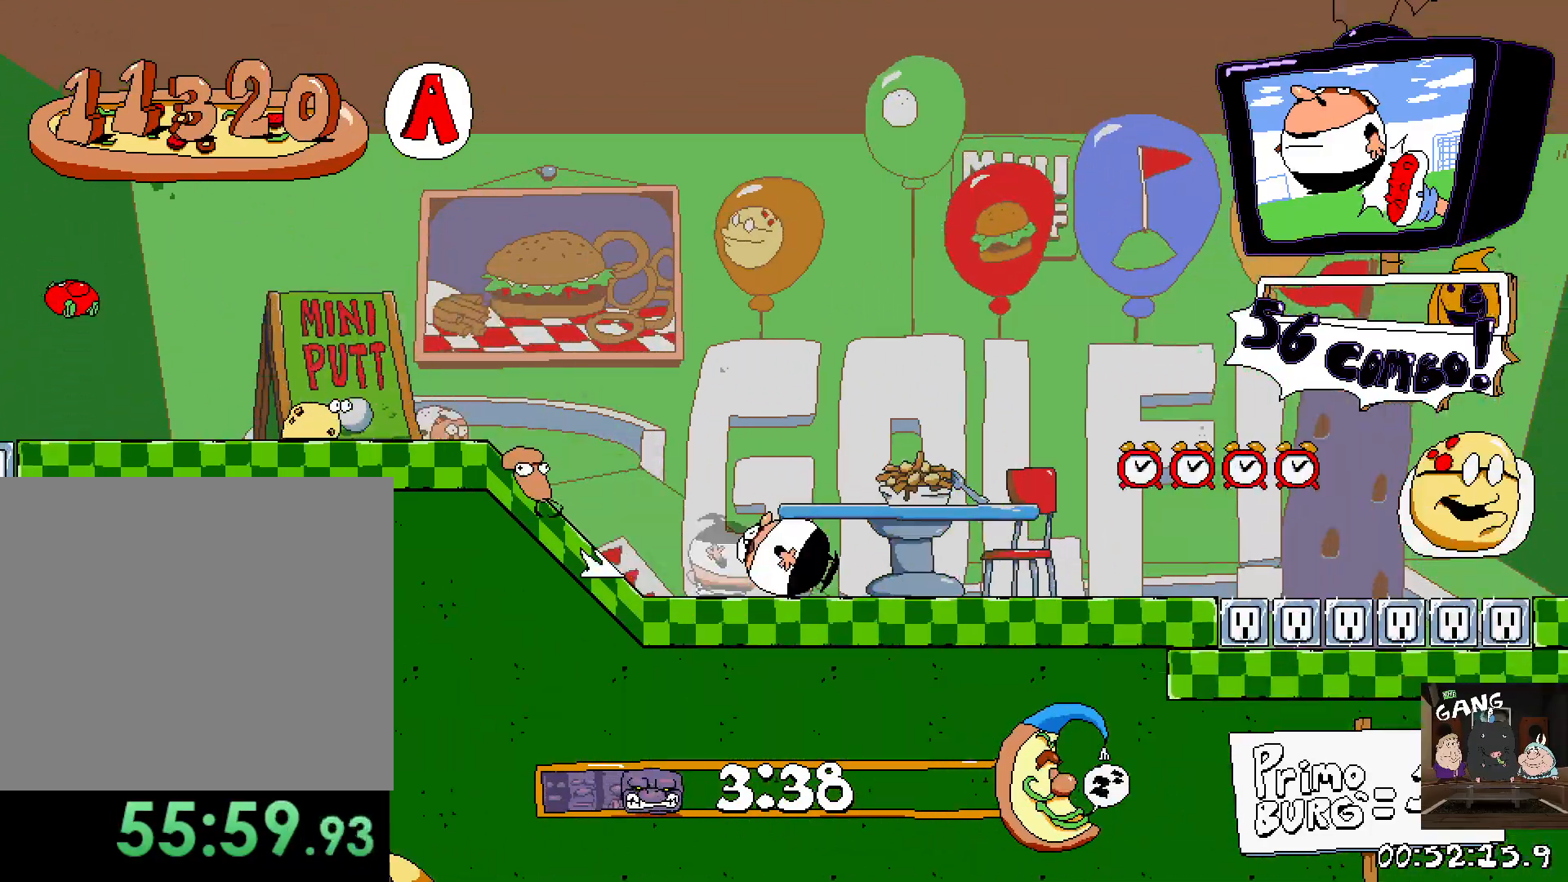
{"buttons": ["R2"], "left_stick": "right", "right_stick": "center", "events": [[200, "CROSS", "down"], [417, "CROSS", "up"]]}
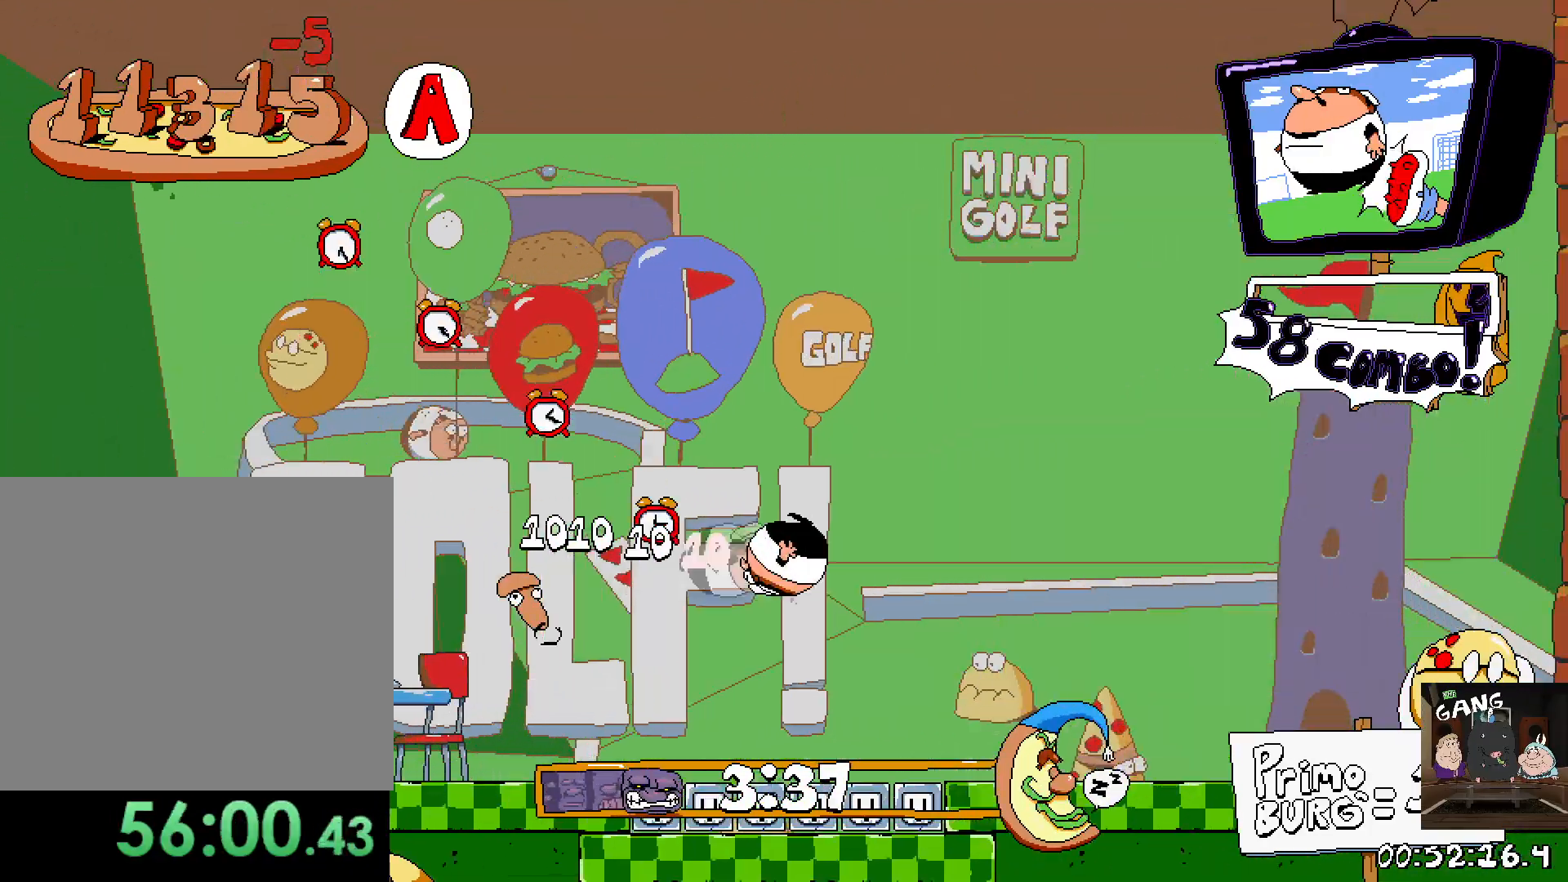
{"buttons": ["R2"], "left_stick": "right", "right_stick": "center", "events": []}
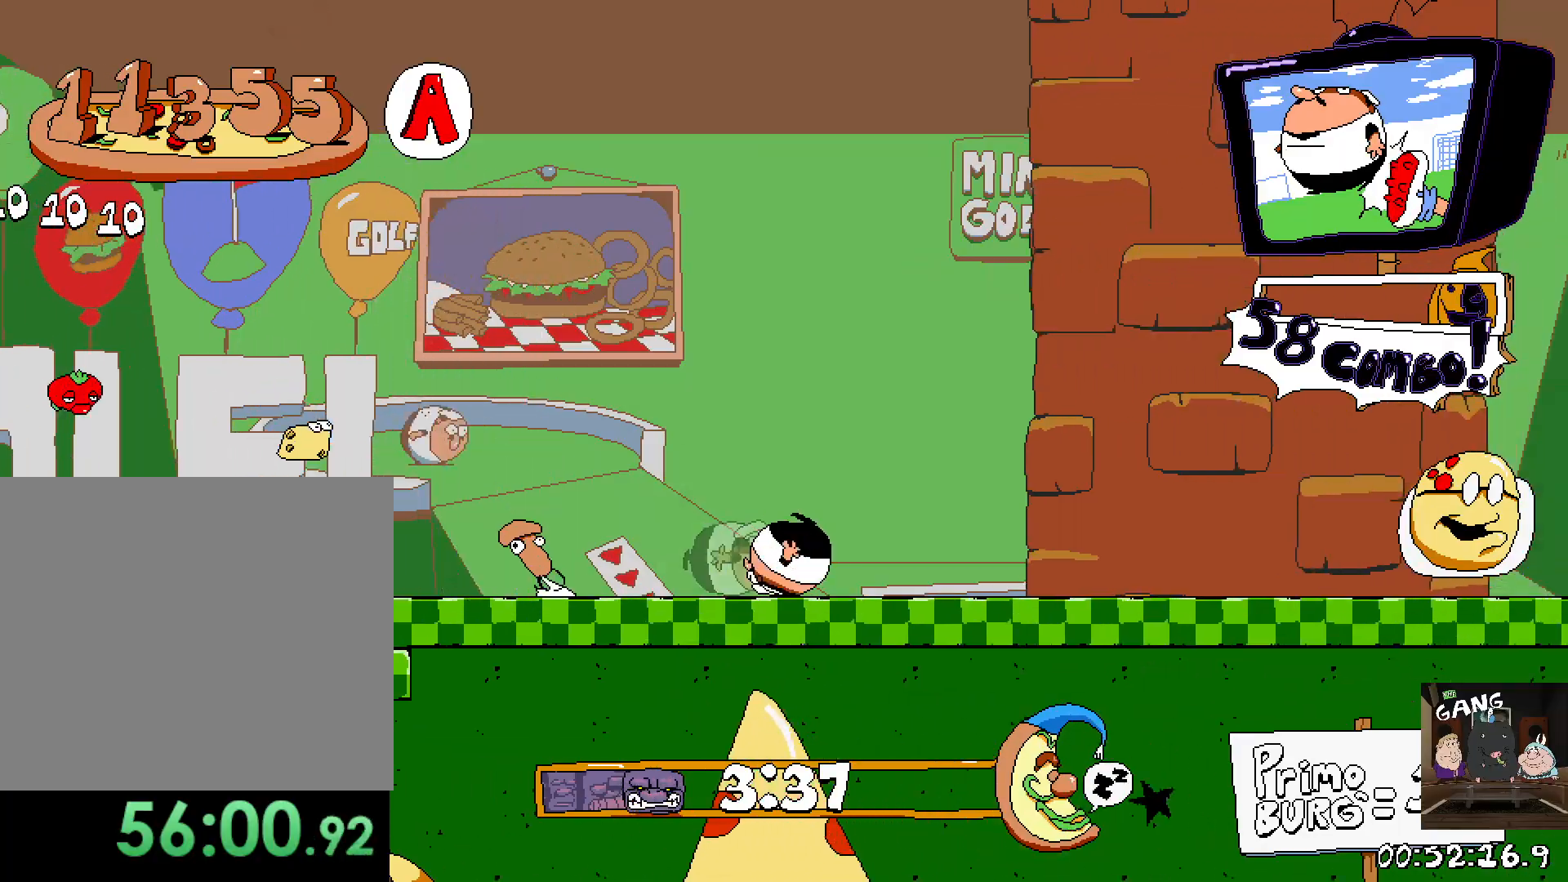
{"buttons": ["R2"], "left_stick": "right", "right_stick": "center", "events": []}
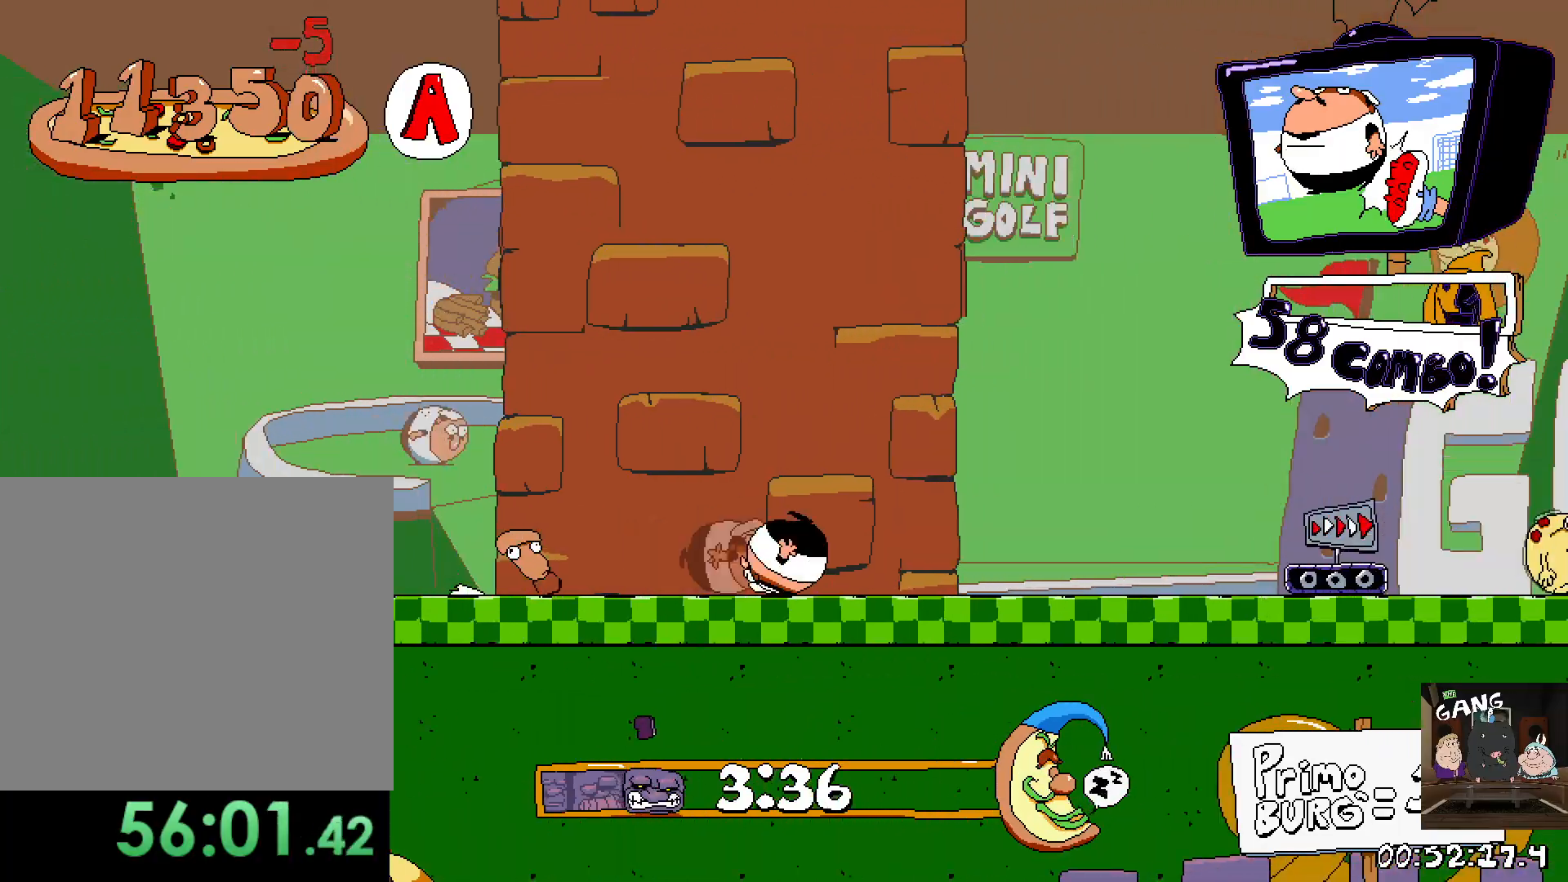
{"buttons": ["R2"], "left_stick": "right", "right_stick": "center", "events": []}
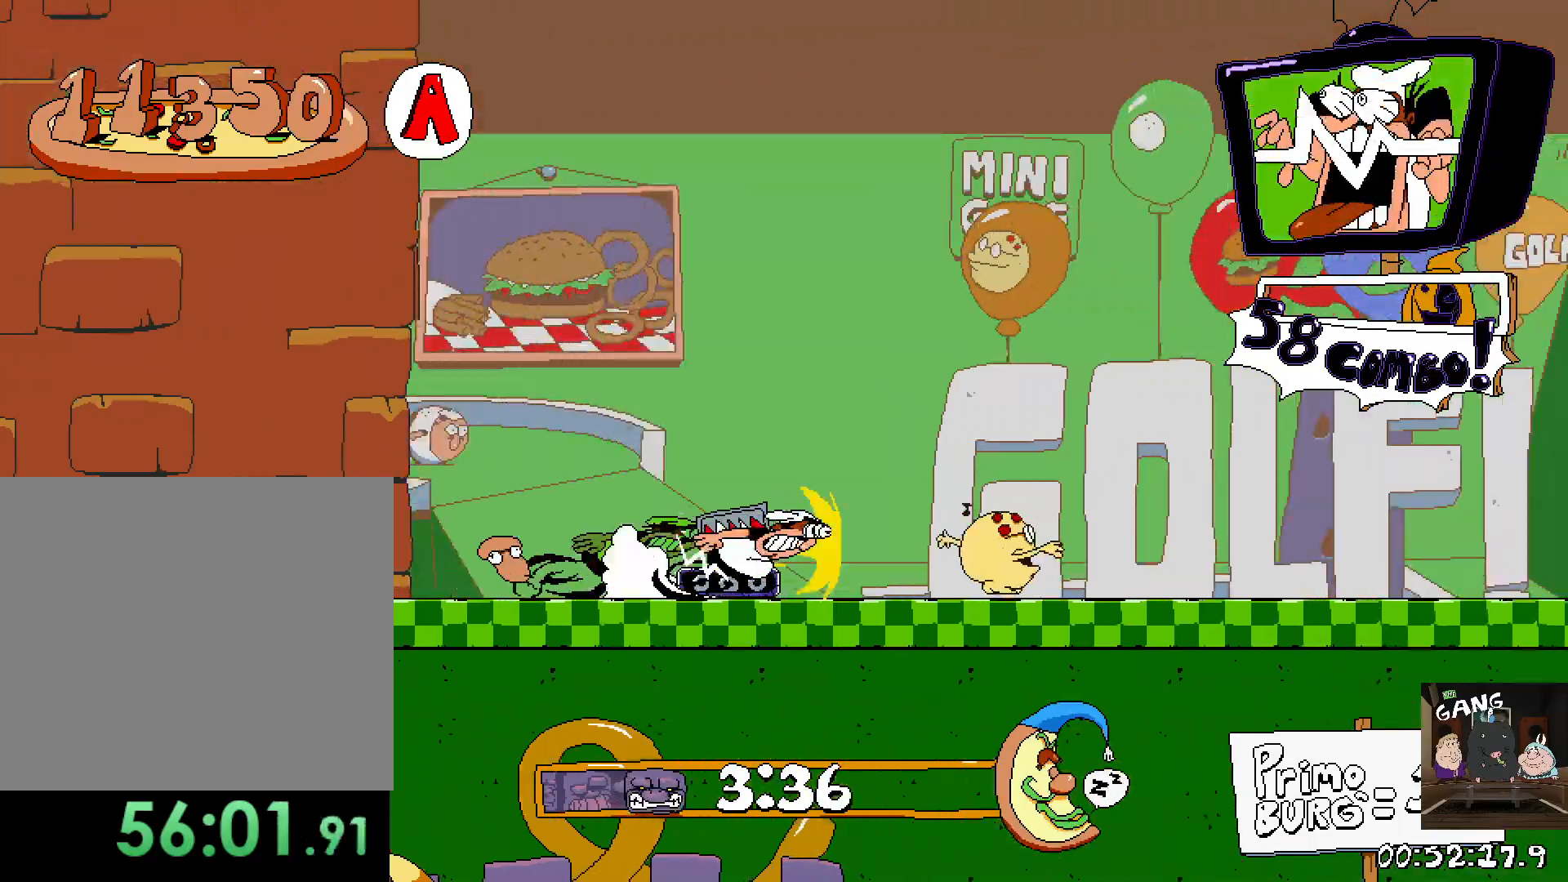
{"buttons": ["R2"], "left_stick": "right", "right_stick": "center", "events": []}
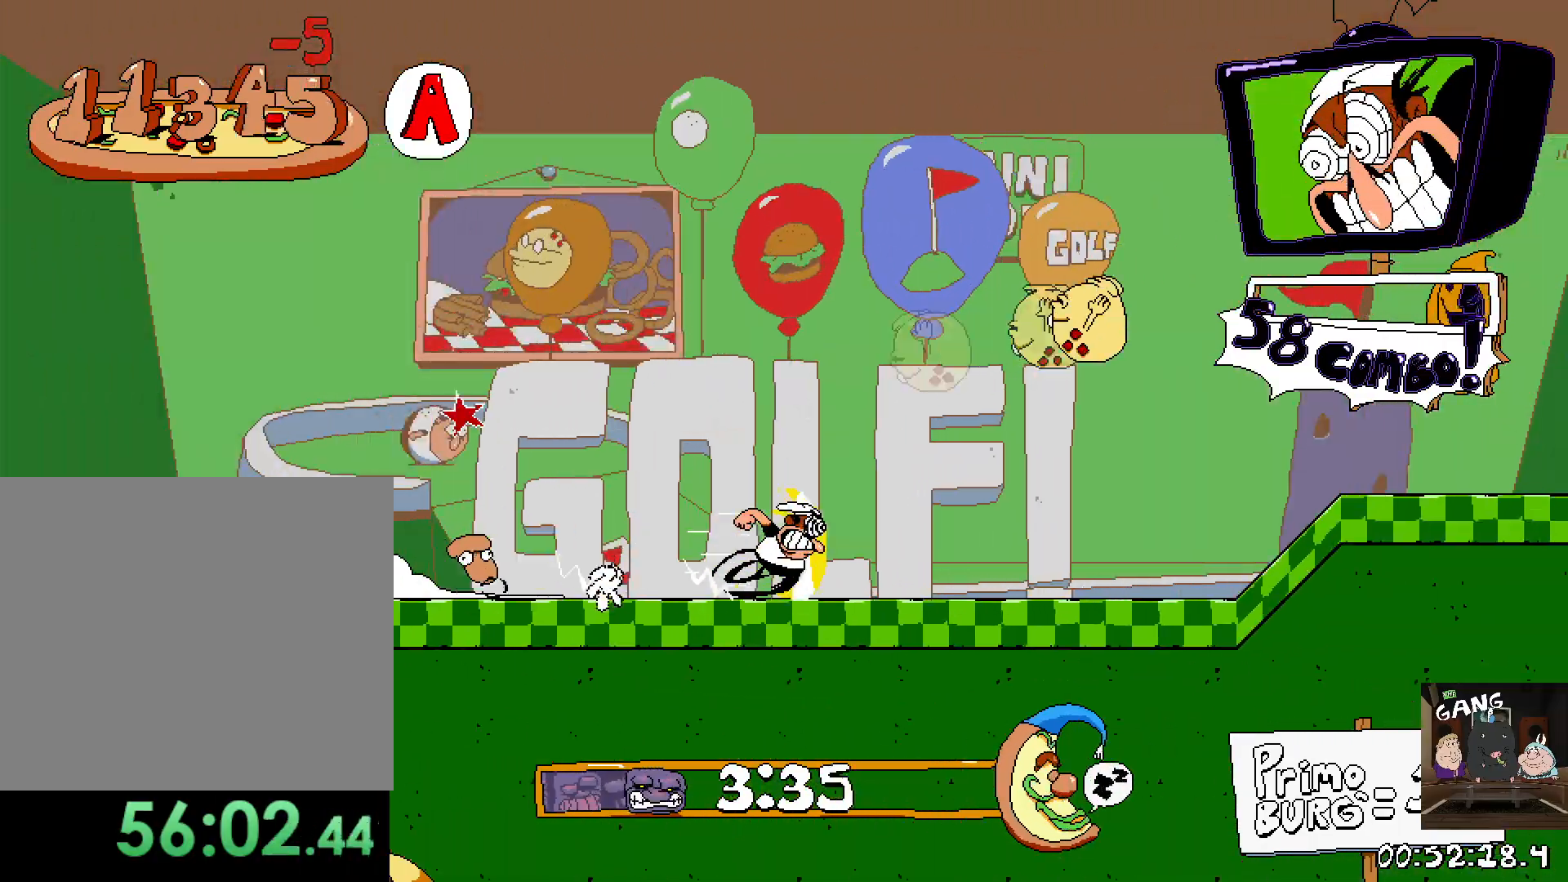
{"buttons": ["R2"], "left_stick": "right", "right_stick": "center", "events": []}
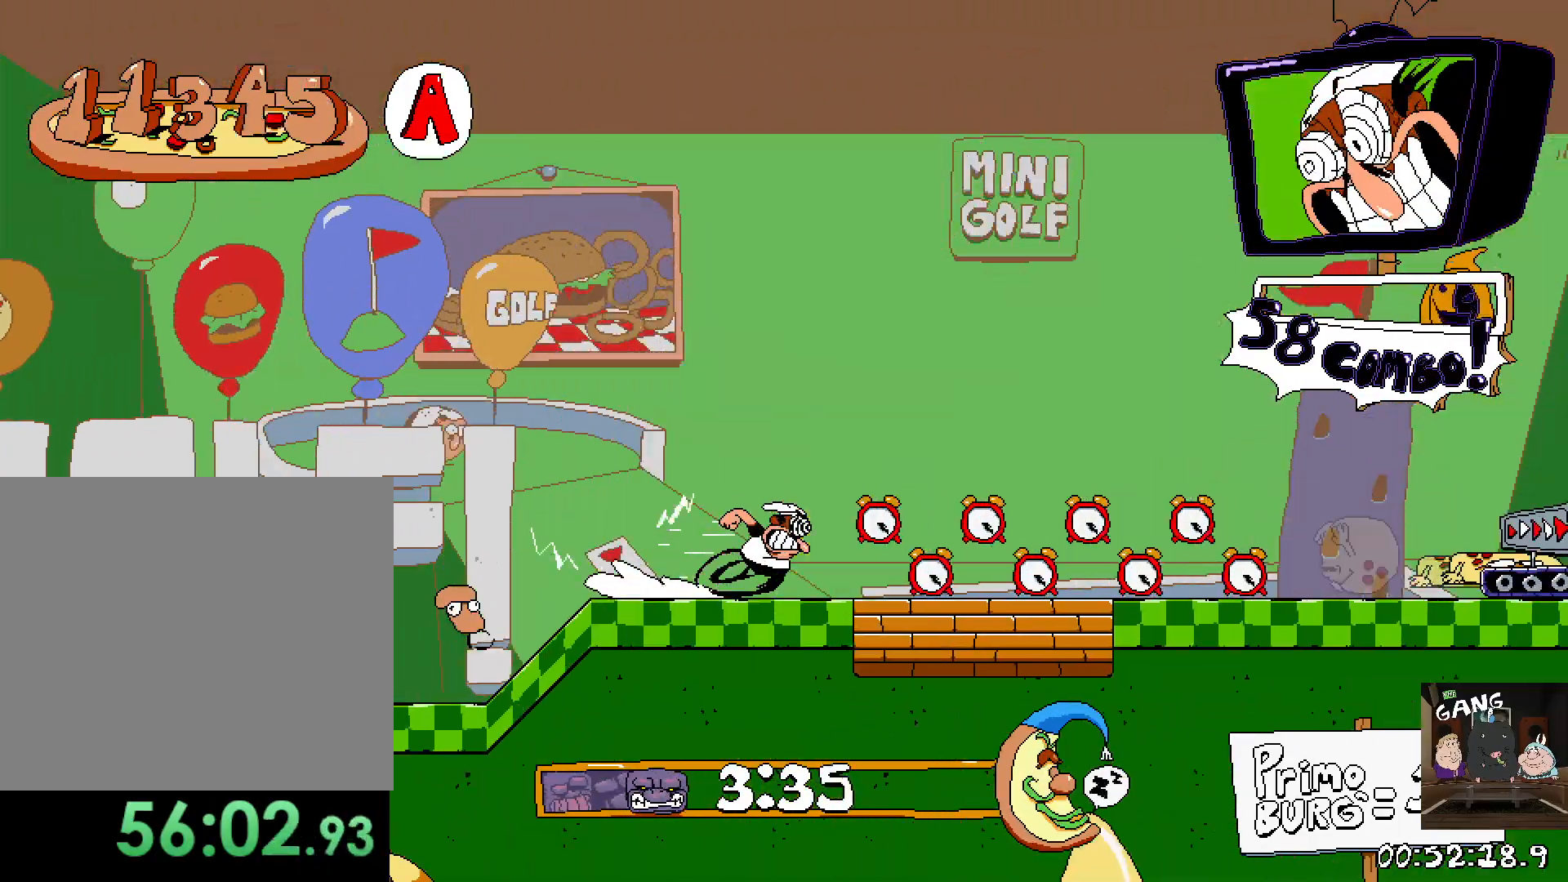
{"buttons": ["R2"], "left_stick": "right", "right_stick": "center", "events": []}
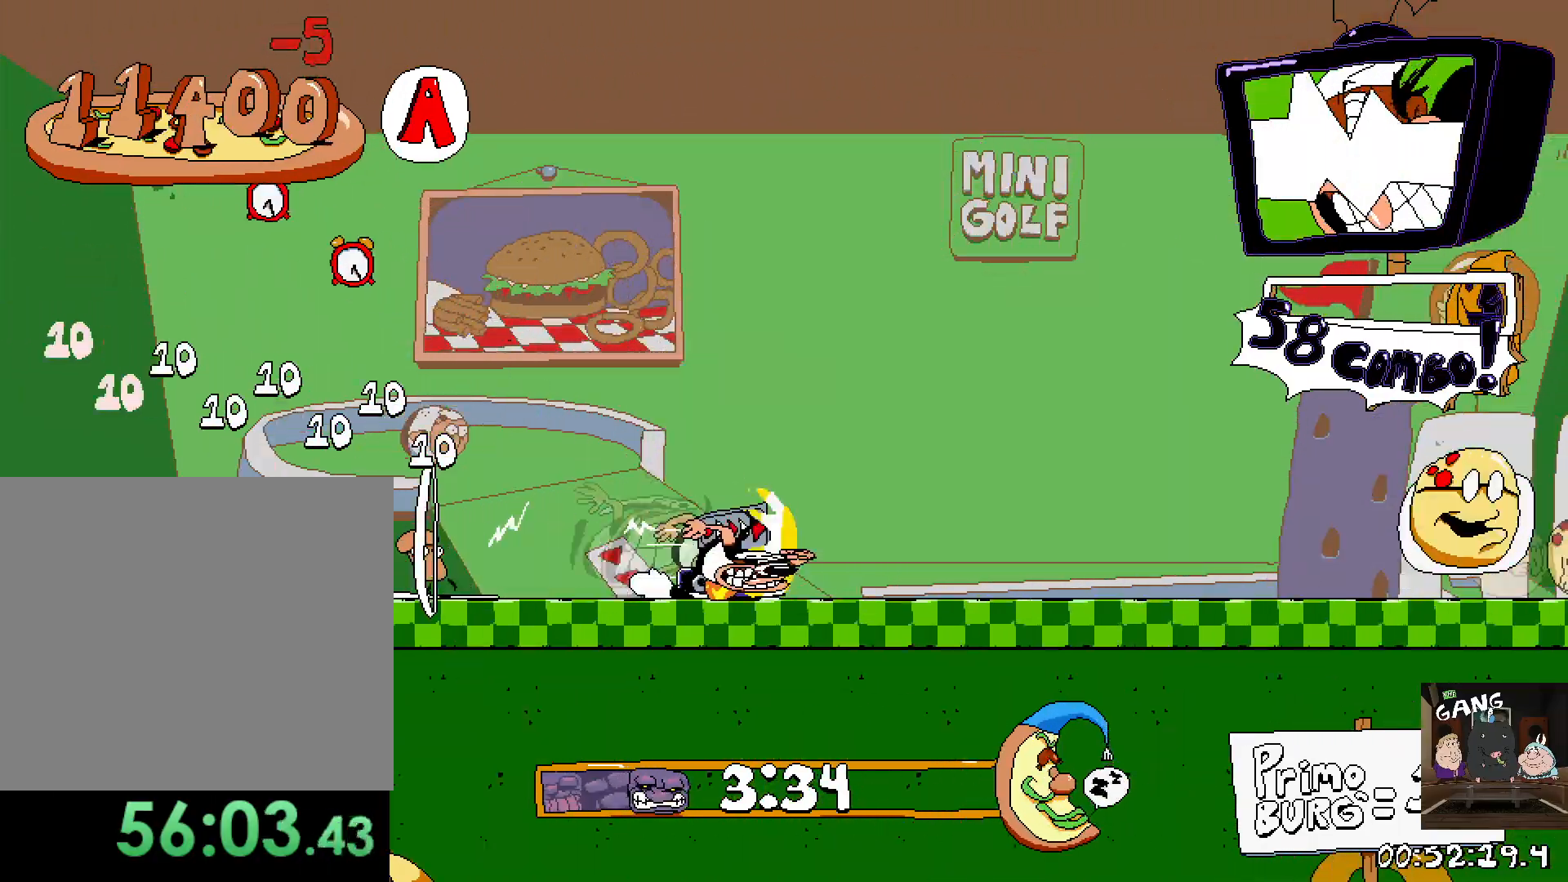
{"buttons": ["R2"], "left_stick": "right", "right_stick": "center", "events": []}
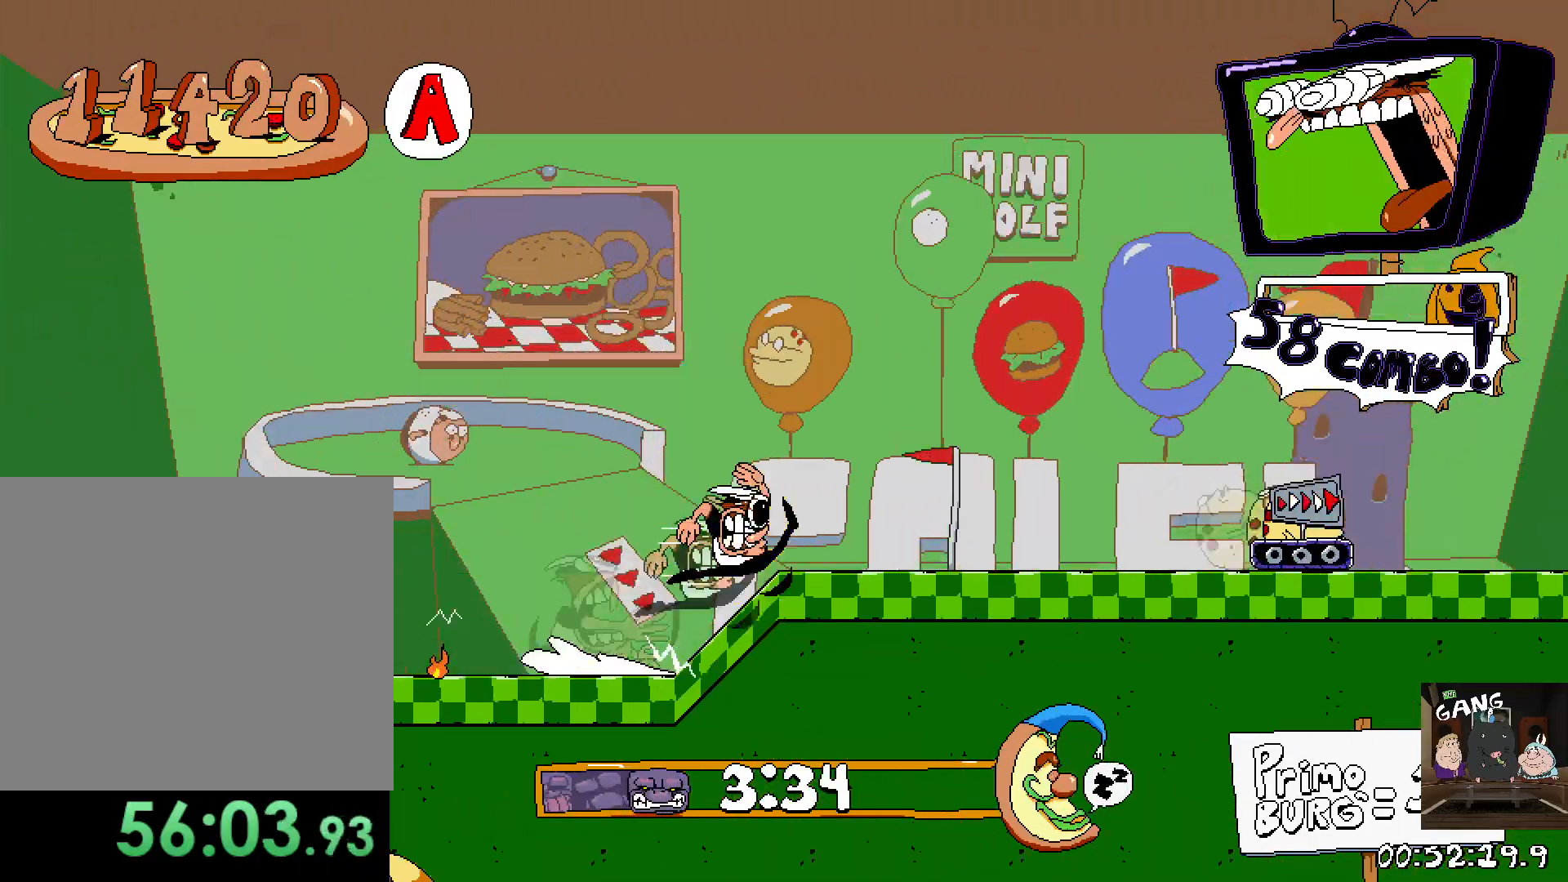
{"buttons": ["R2"], "left_stick": "right", "right_stick": "center", "events": []}
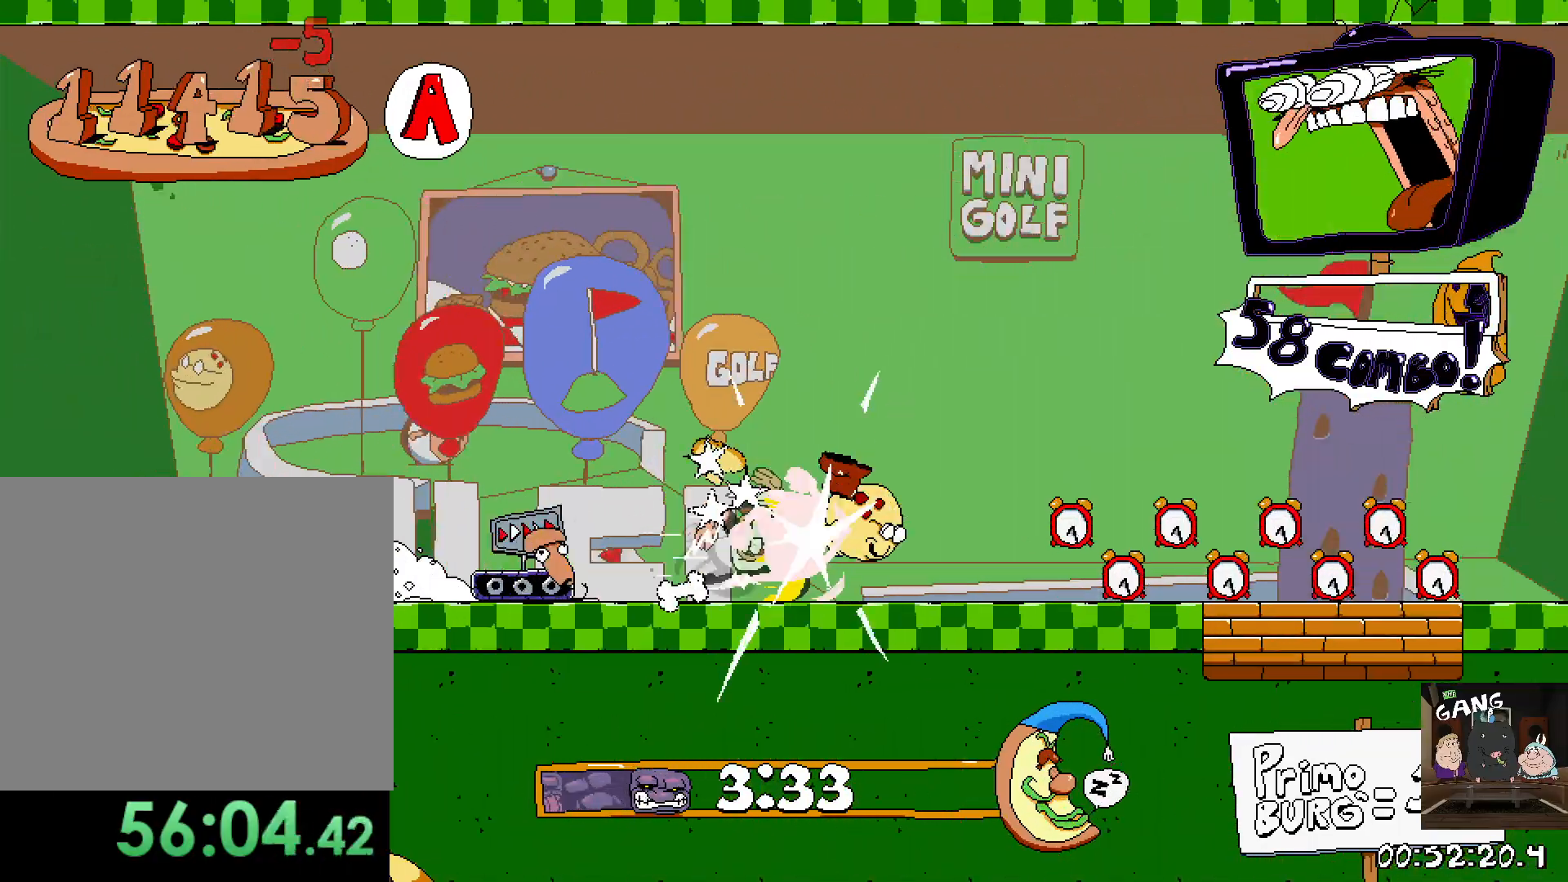
{"buttons": ["R2"], "left_stick": "right", "right_stick": "center", "events": []}
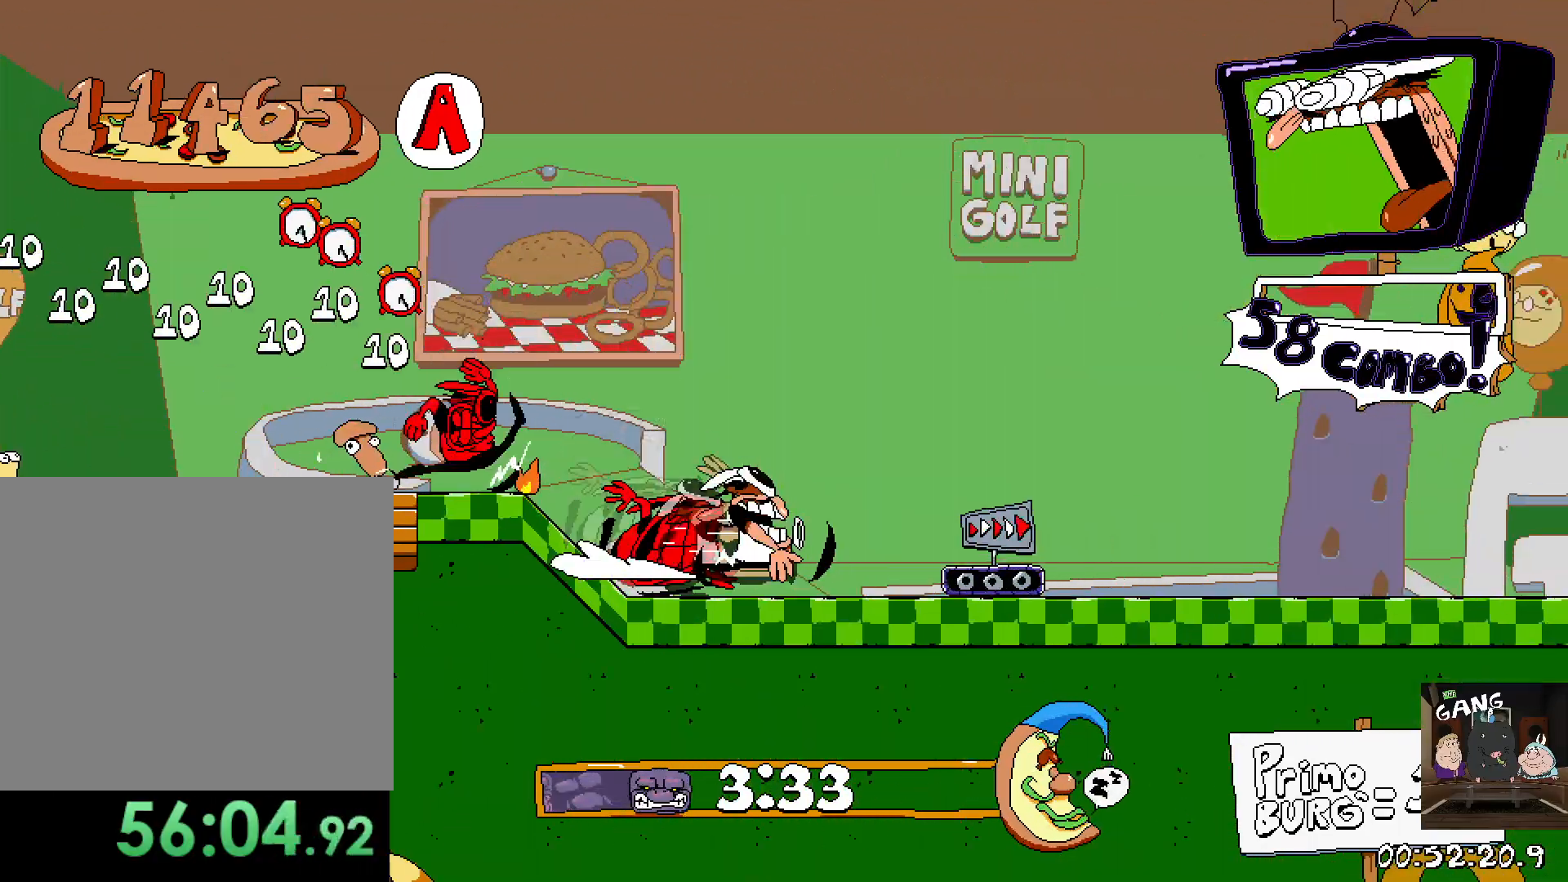
{"buttons": ["R2"], "left_stick": "right", "right_stick": "center", "events": []}
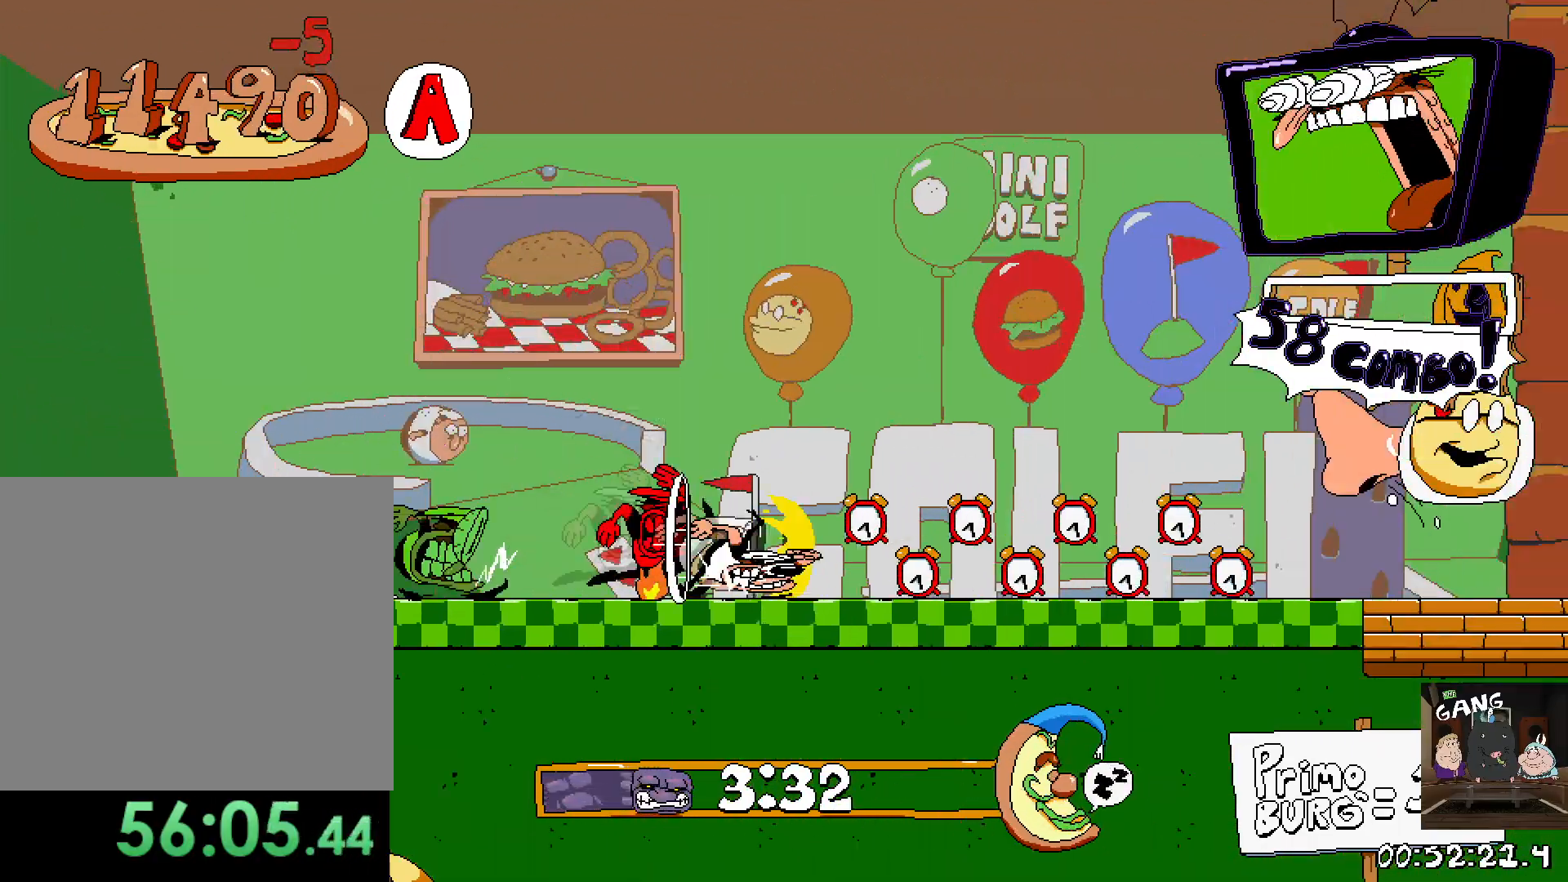
{"buttons": ["R2"], "left_stick": "right", "right_stick": "center", "events": []}
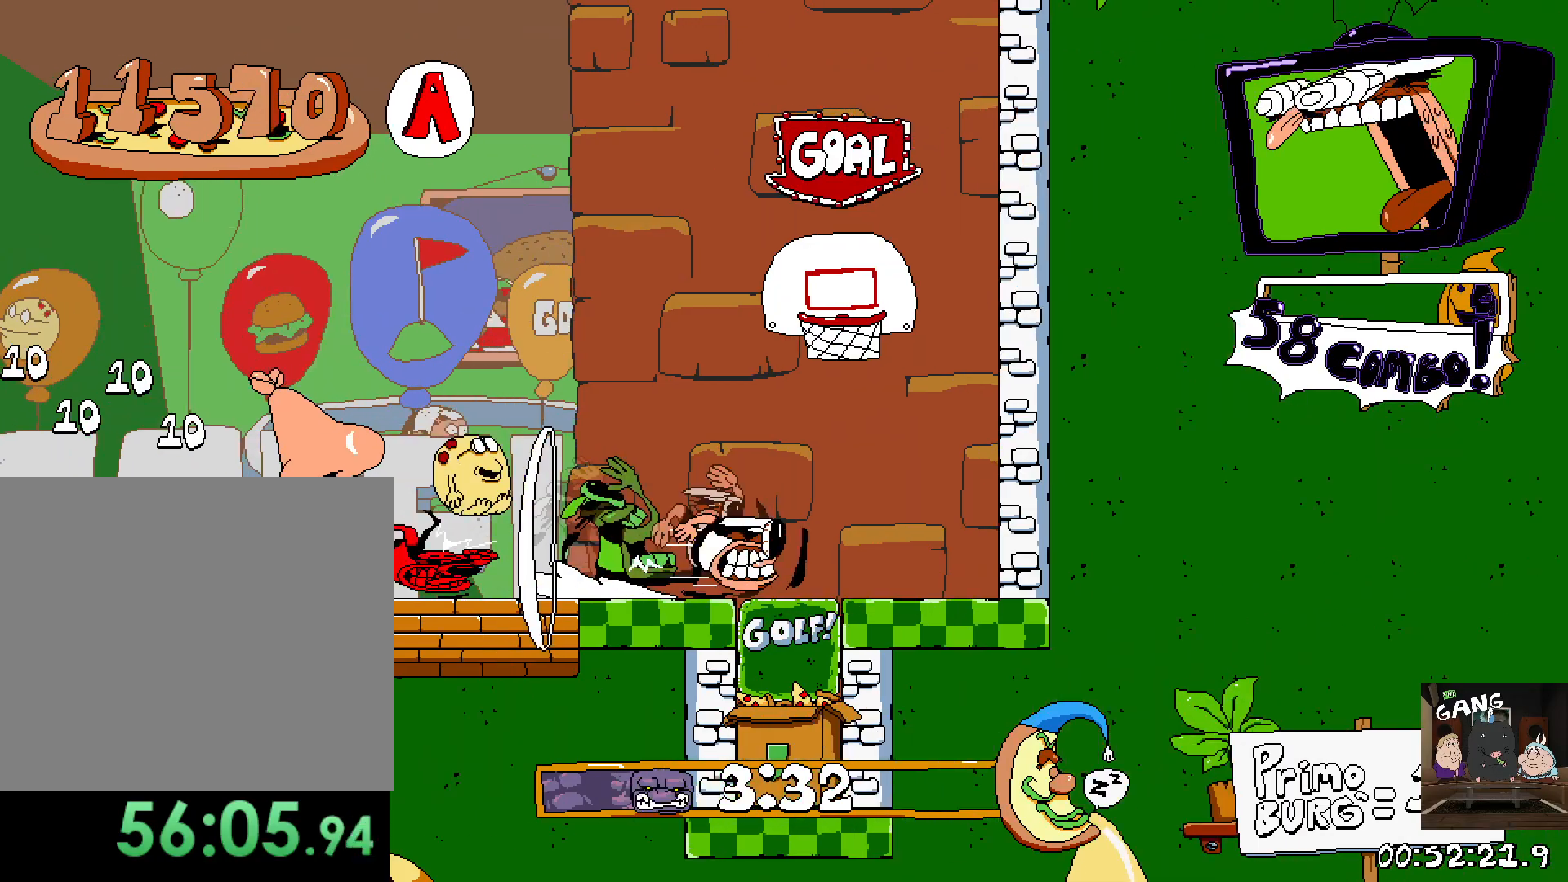
{"buttons": ["SQUARE", "R2"], "left_stick": "left", "right_stick": "center", "events": [[183, "left_stick", "up"], [217, "R2", "up"], [233, "left_stick", "left"], [450, "SQUARE", "down"], [467, "R2", "down"]]}
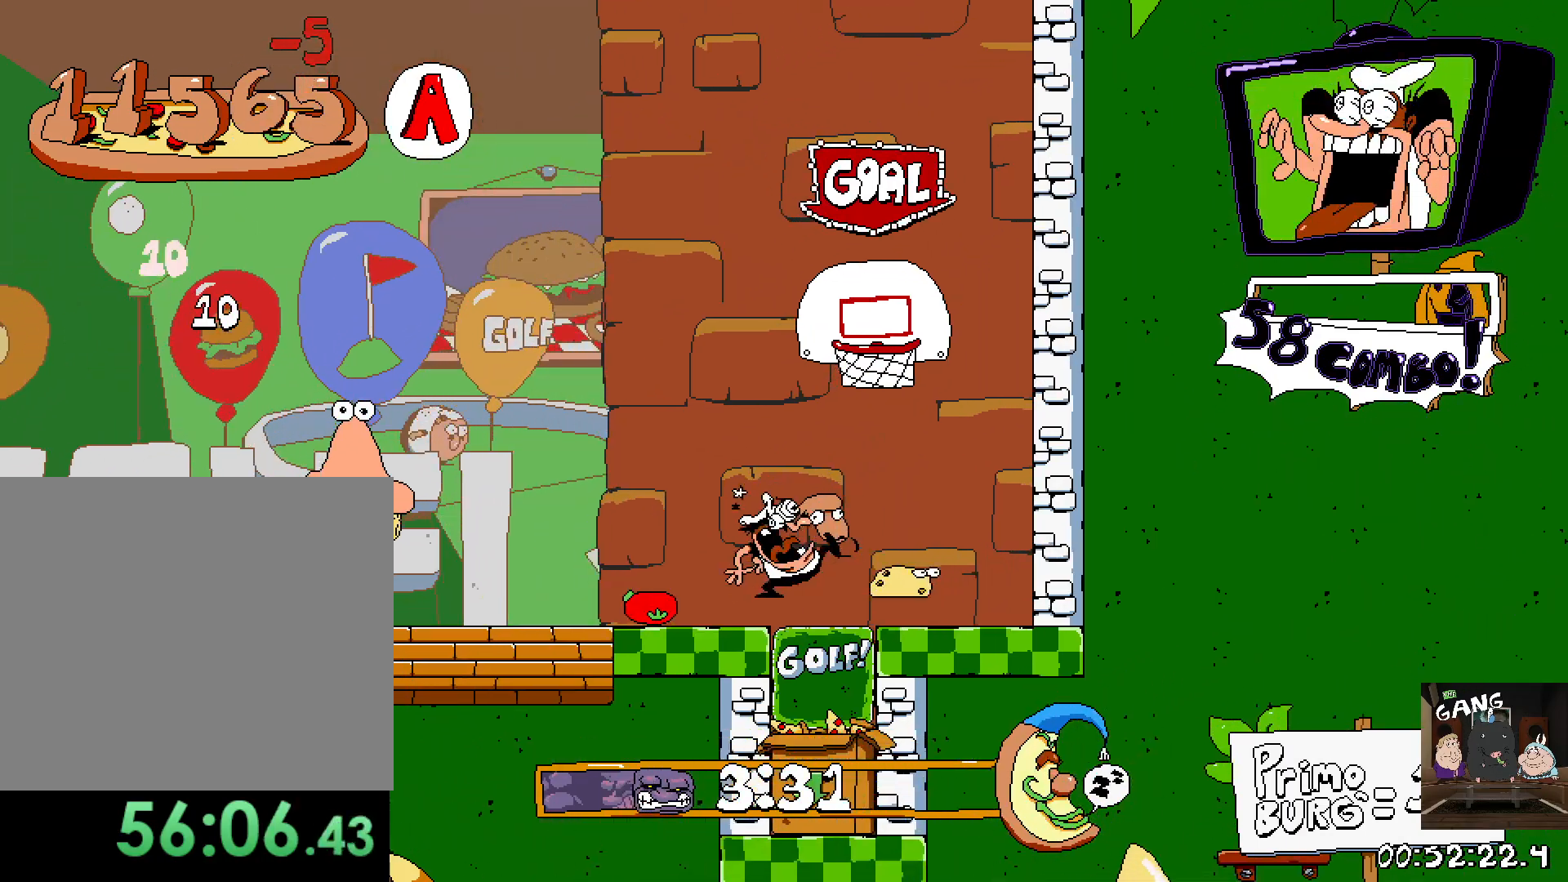
{"buttons": [], "left_stick": "left", "right_stick": "center", "events": [[367, "SQUARE", "up"], [400, "R2", "up"]]}
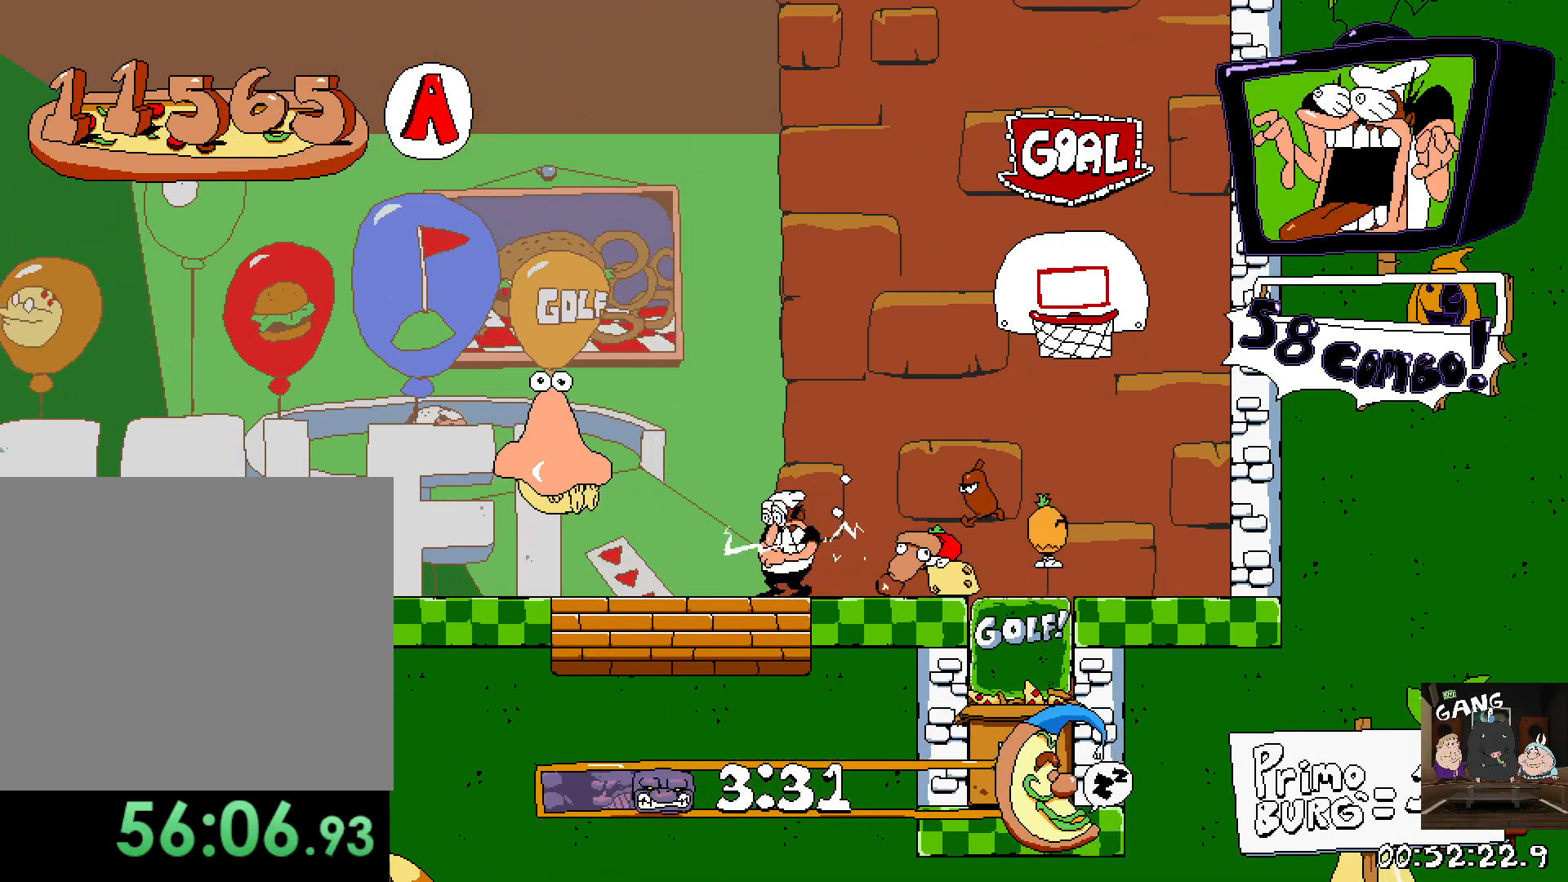
{"buttons": [], "left_stick": "up-right", "right_stick": "center", "events": [[17, "SQUARE", "down"], [300, "SQUARE", "up"], [333, "left_stick", "up-right"]]}
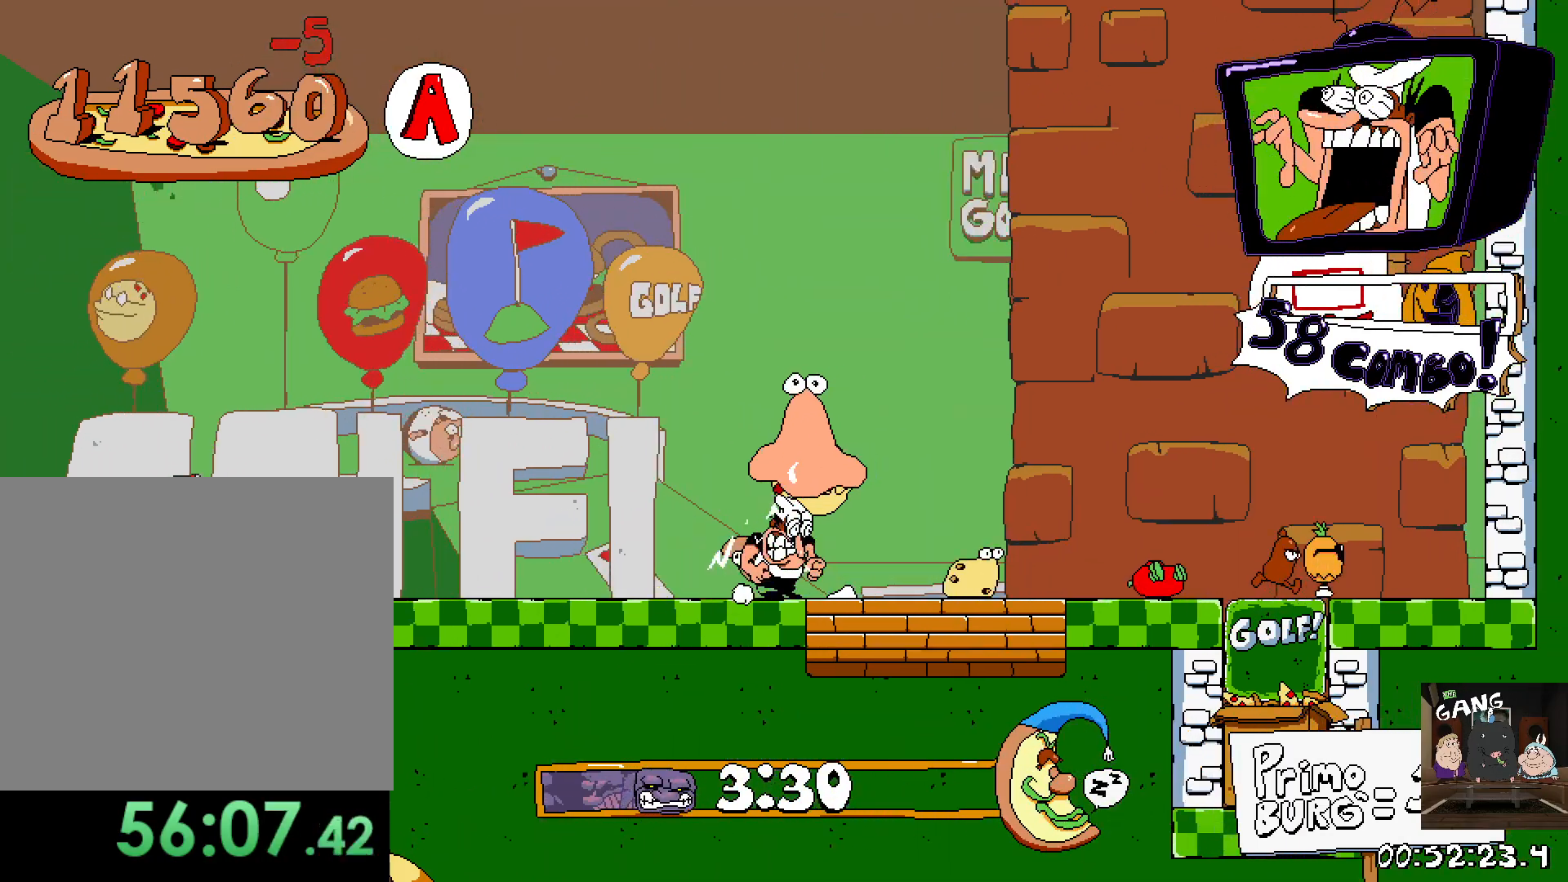
{"buttons": [], "left_stick": "up-right", "right_stick": "center", "events": [[67, "left_stick", "center"], [233, "CROSS", "down"], [250, "SQUARE", "down"], [283, "left_stick", "up-right"], [317, "CROSS", "up"], [383, "SQUARE", "up"]]}
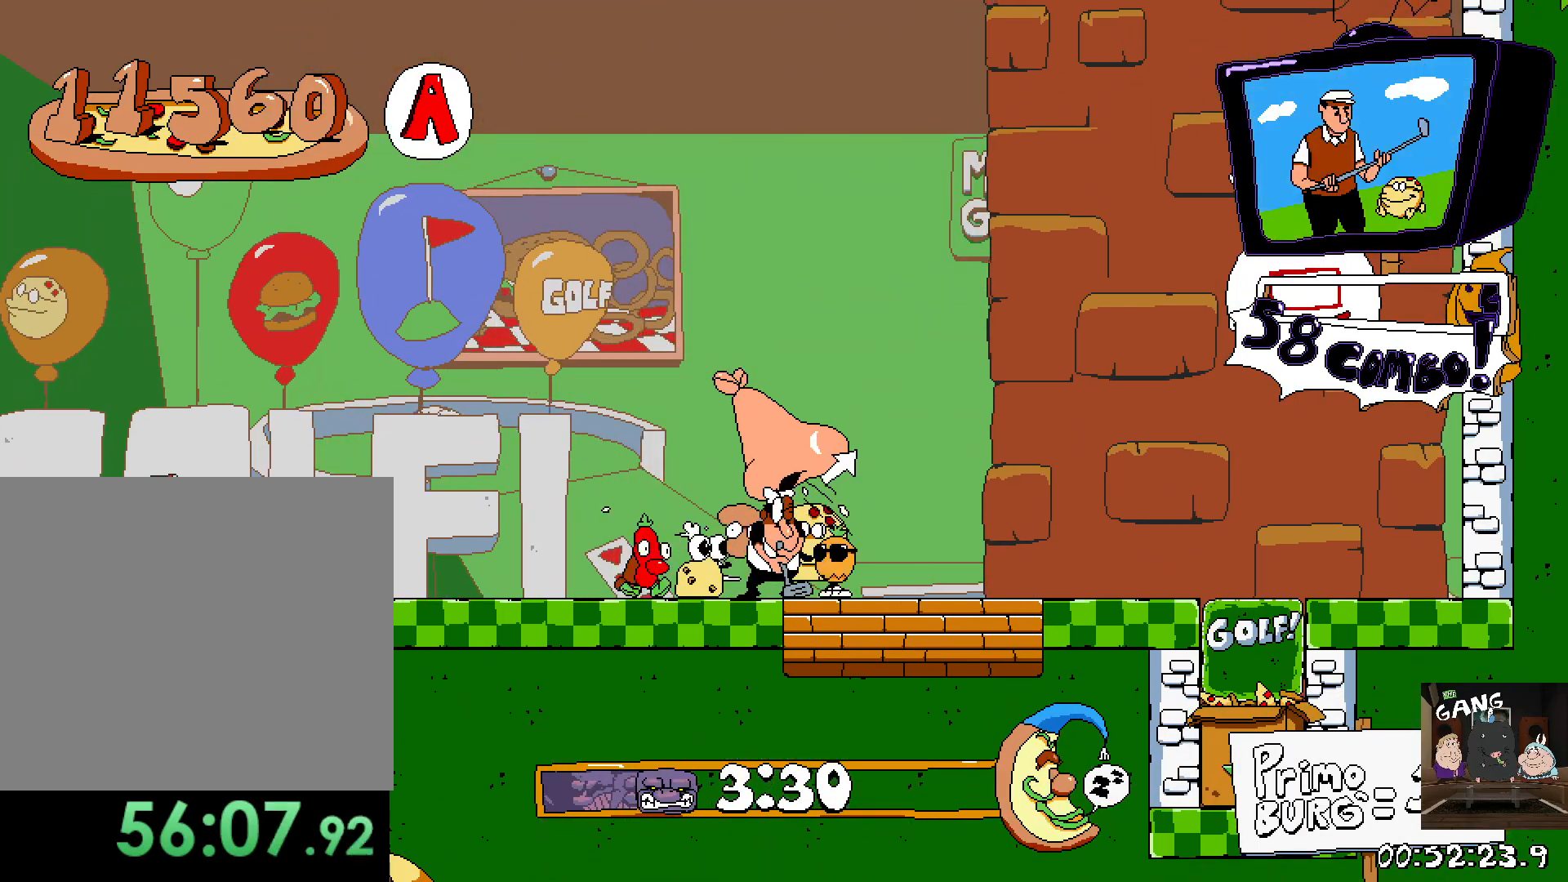
{"buttons": [], "left_stick": "right", "right_stick": "center", "events": [[17, "SQUARE", "down"], [167, "SQUARE", "up"], [283, "left_stick", "center"], [433, "left_stick", "right"]]}
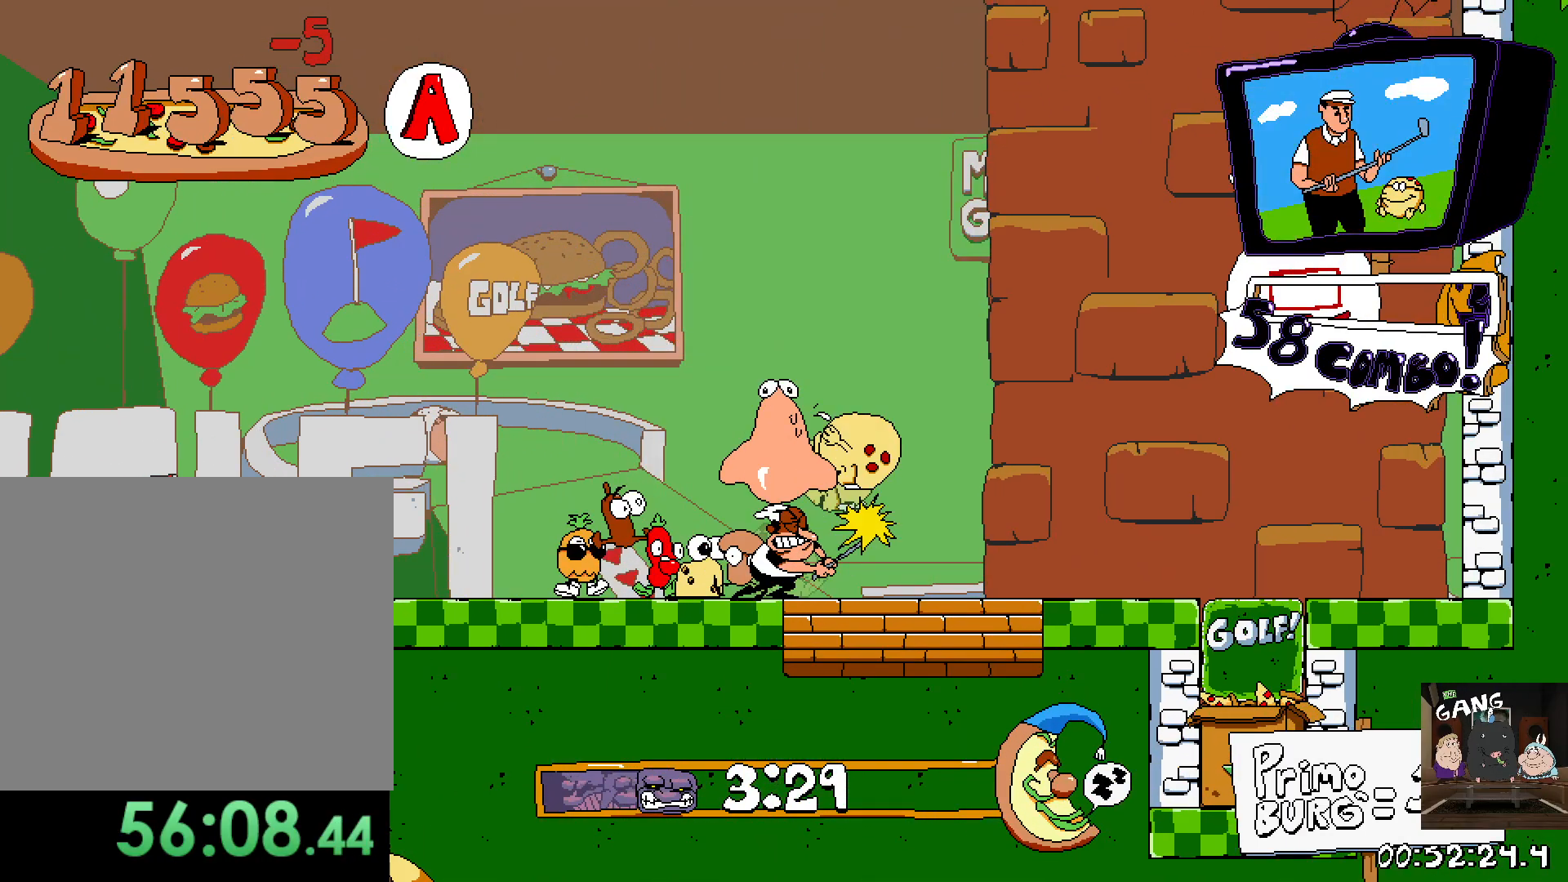
{"buttons": [], "left_stick": "right", "right_stick": "center", "events": []}
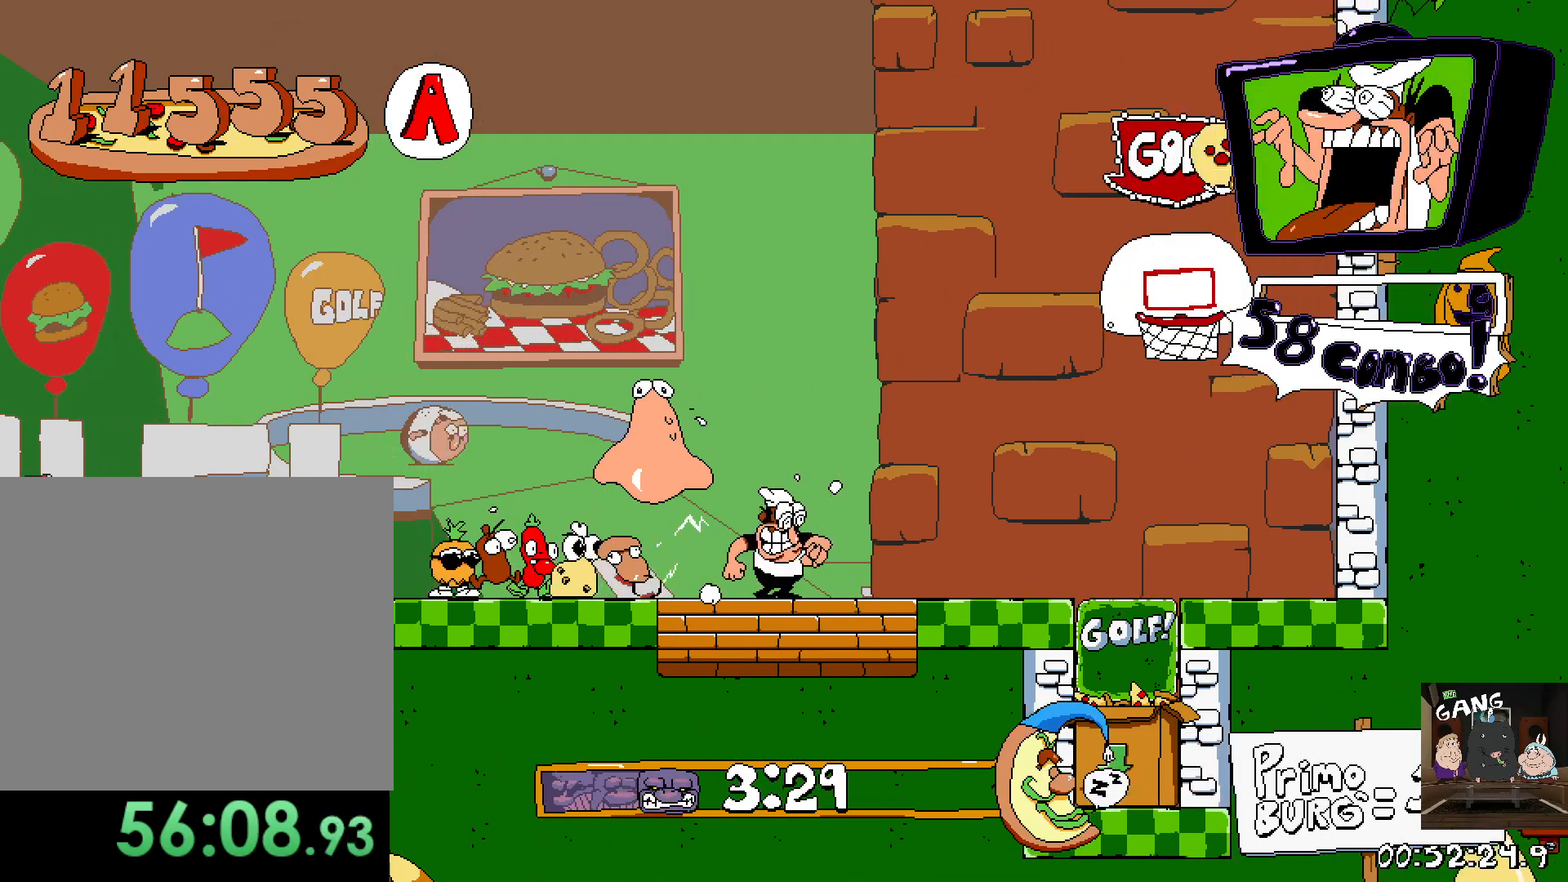
{"buttons": ["SQUARE"], "left_stick": "up-right", "right_stick": "center", "events": [[133, "left_stick", "up-left"], [317, "left_stick", "up-right"], [417, "SQUARE", "down"]]}
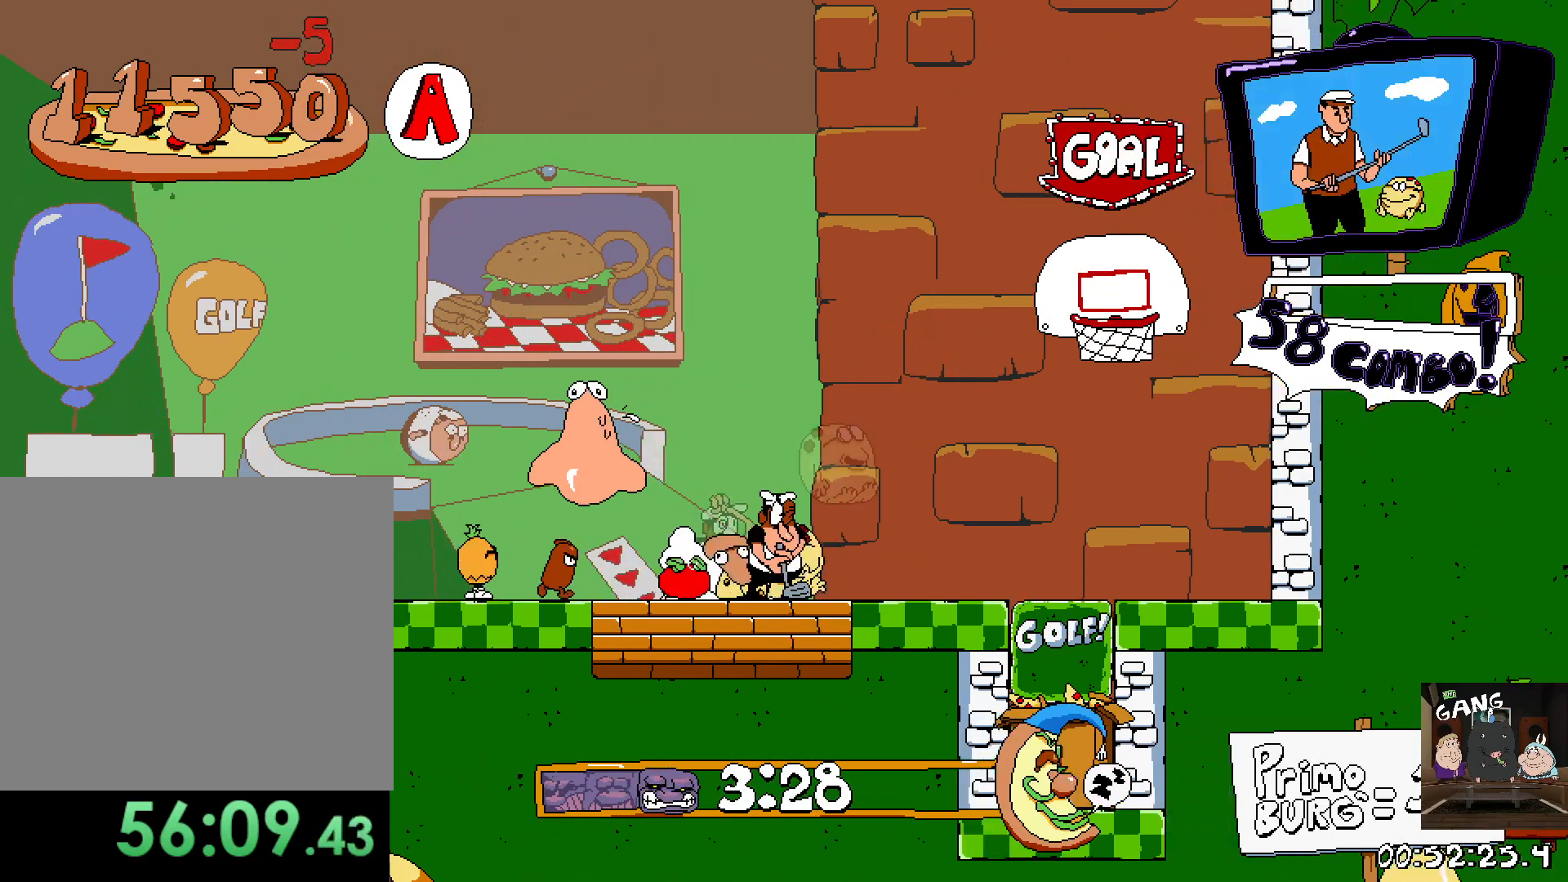
{"buttons": [], "left_stick": "center", "right_stick": "center", "events": [[67, "SQUARE", "up"], [150, "SQUARE", "down"], [283, "SQUARE", "up"], [467, "left_stick", "center"]]}